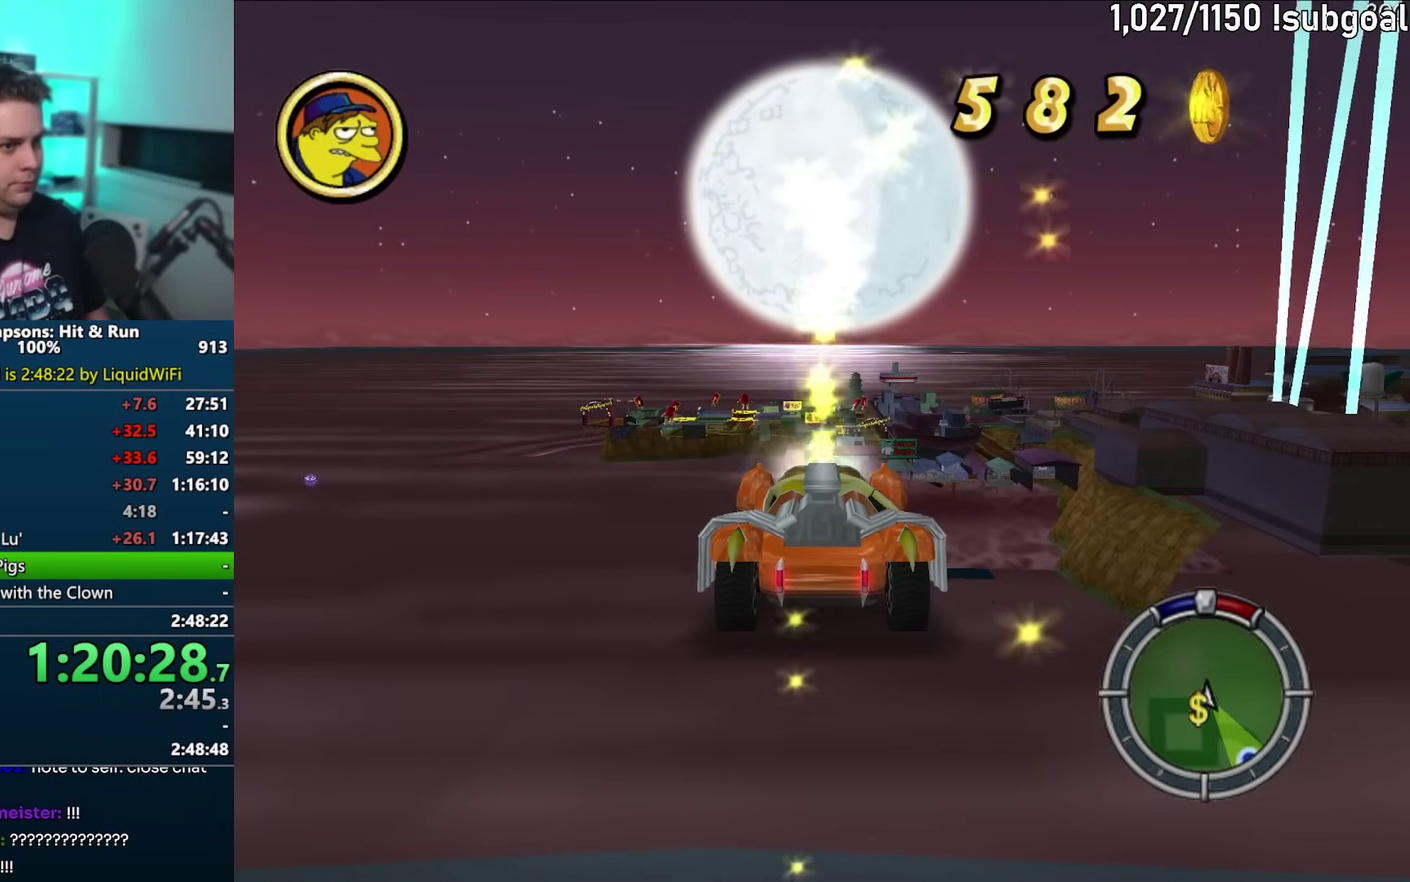
Gameplay with a controller (PlayStation layout); each line is a JSON object with the inputs held at the frame after it. "events" lists button and stick changes between this image and that frame as [ms after this image, input, new state], when the widget could be followed in between. Not read: L3 R3.
{"buttons": ["CROSS"], "events": [[300, "CROSS", "down"]]}
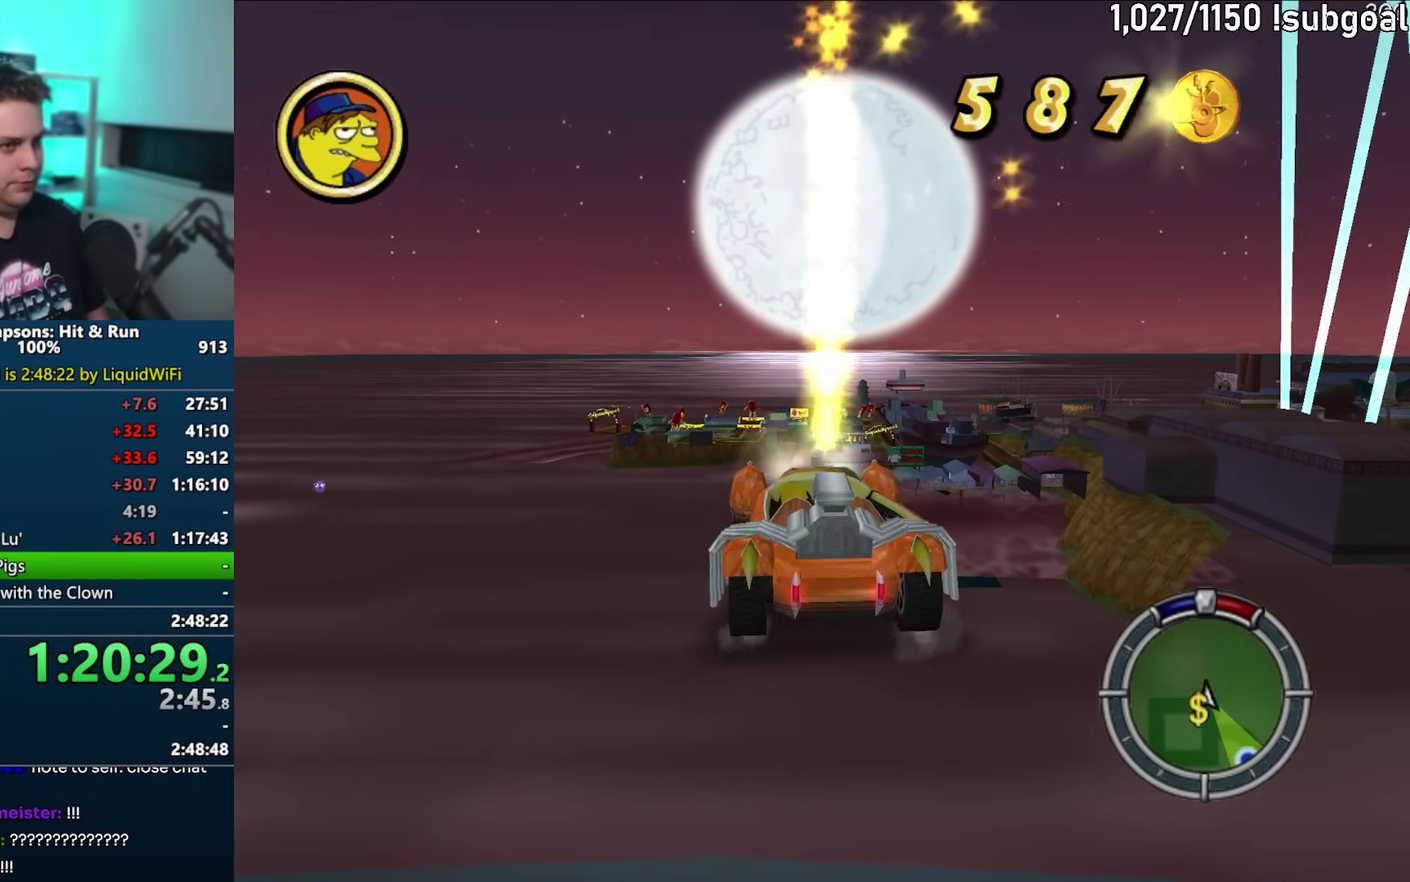
{"buttons": ["CROSS"], "events": []}
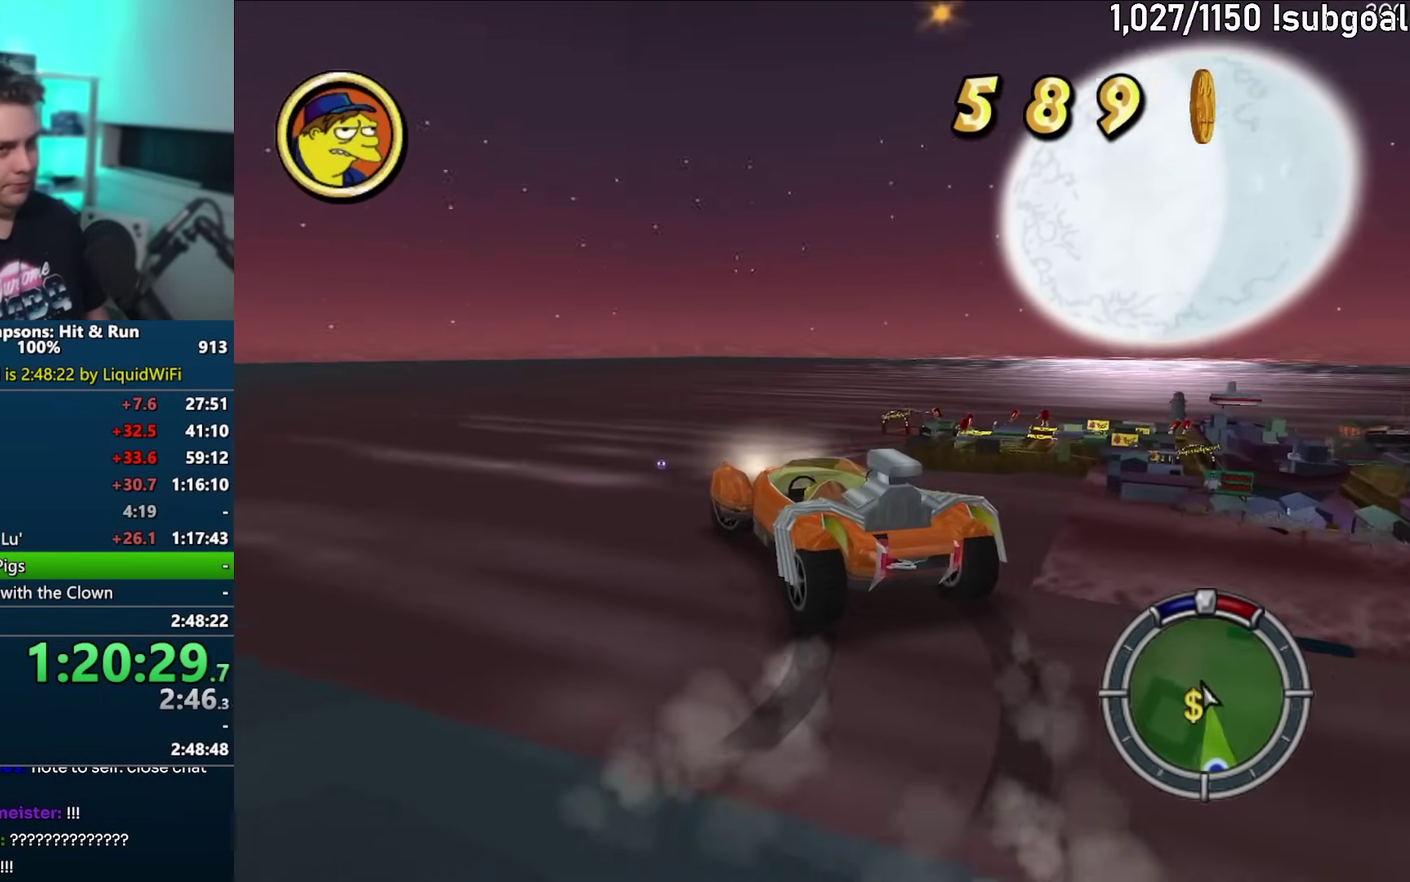
{"buttons": ["CROSS"], "events": []}
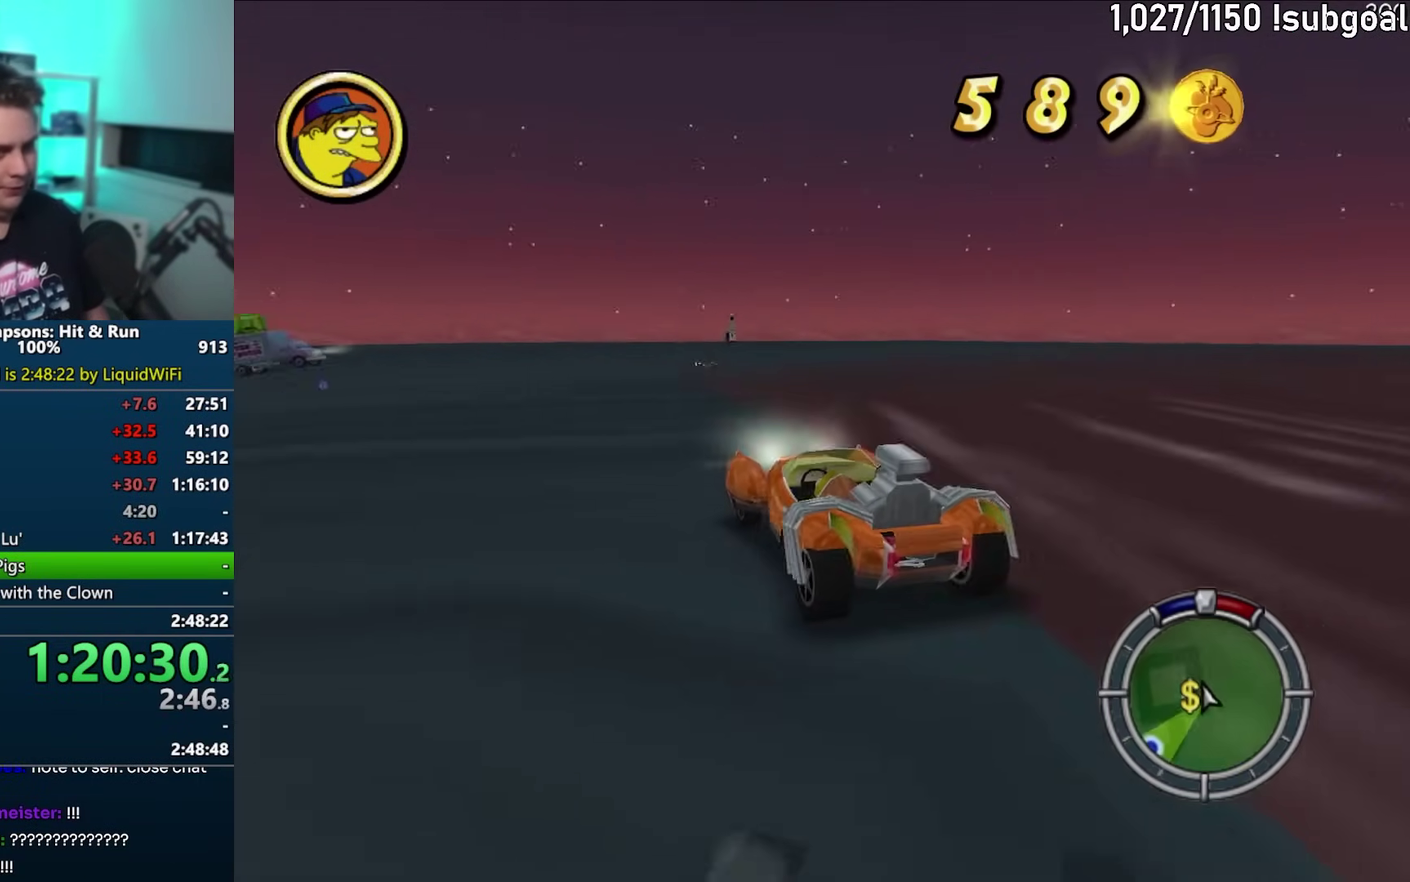
{"buttons": ["CROSS"], "events": []}
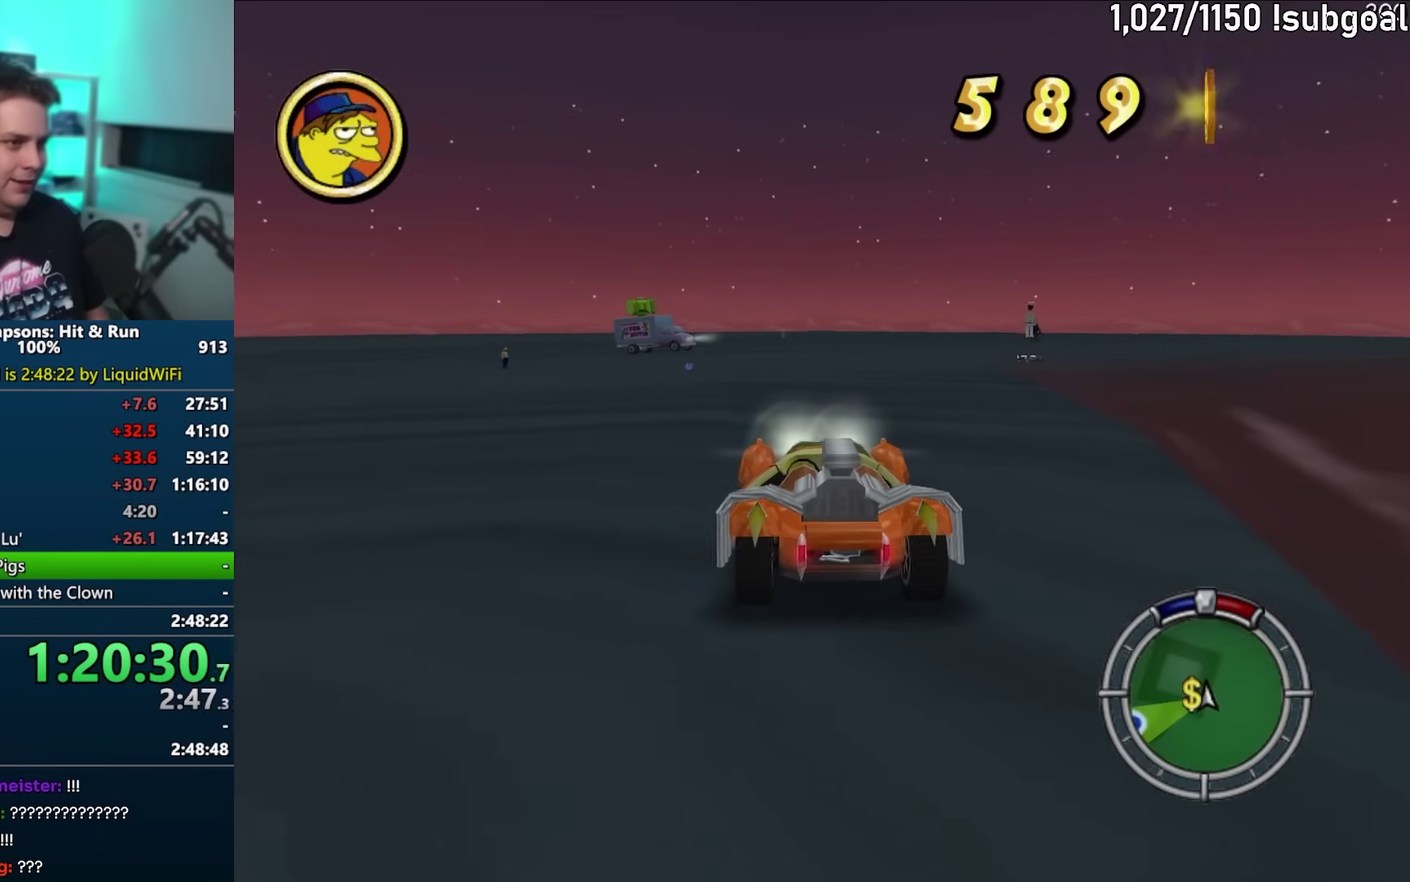
{"buttons": ["CROSS"], "events": []}
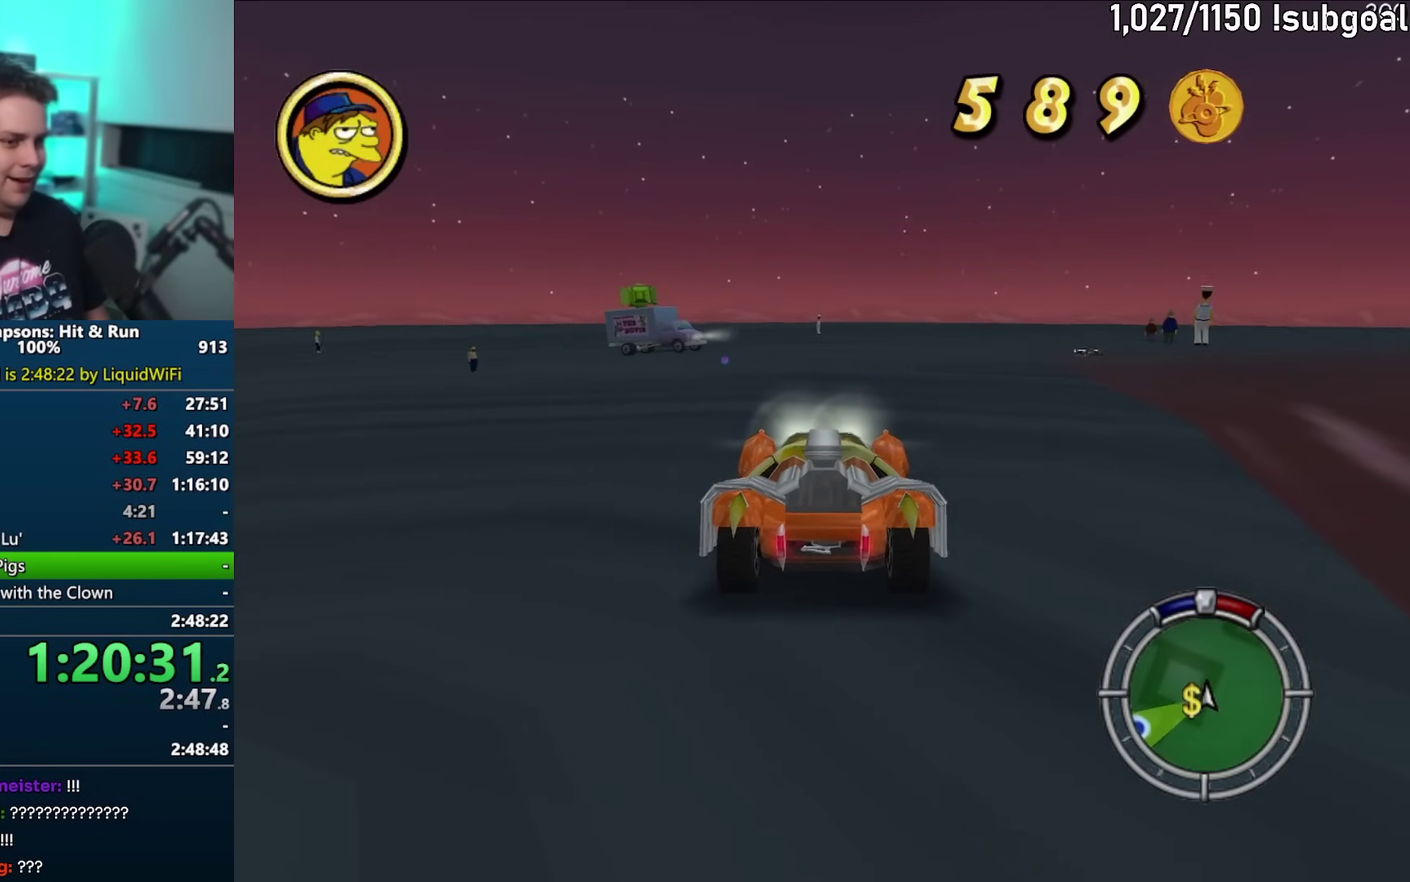
{"buttons": ["CROSS"], "events": []}
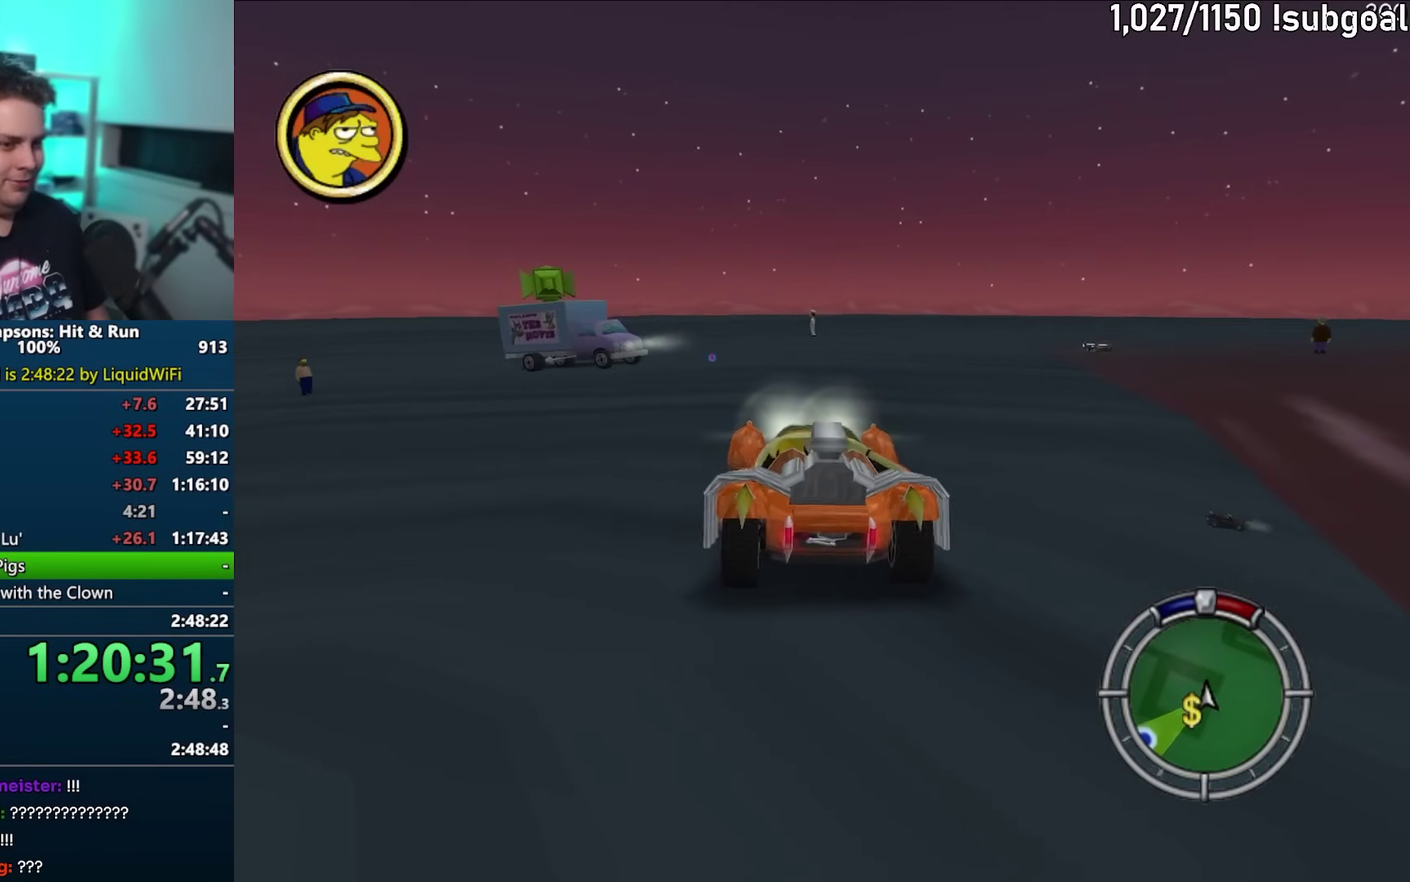
{"buttons": ["CROSS"], "events": []}
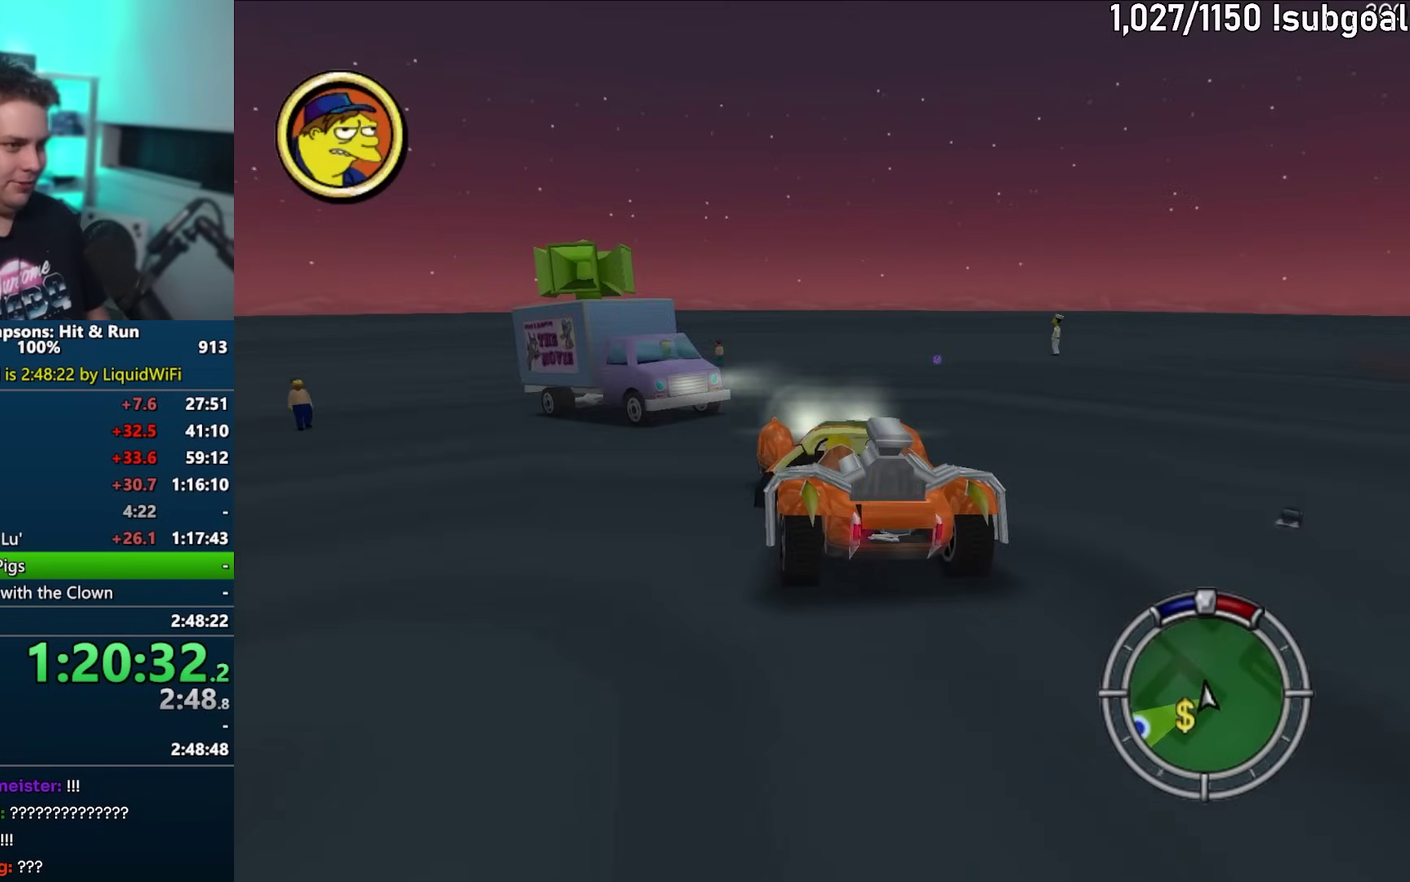
{"buttons": [], "events": [[17, "R1", "down"], [100, "CROSS", "up"], [400, "R1", "up"]]}
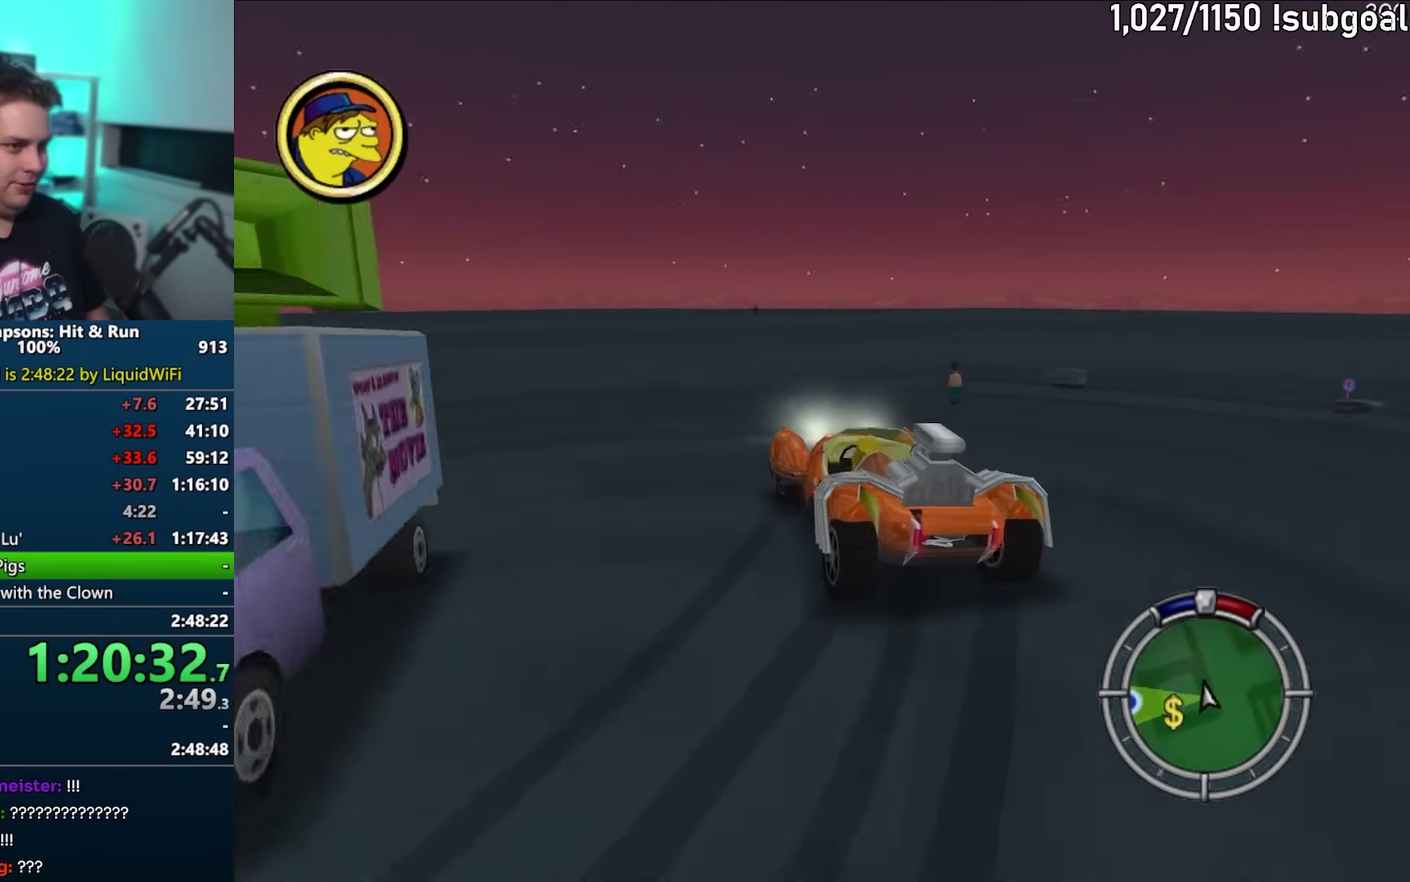
{"buttons": ["CROSS"], "events": [[117, "CROSS", "down"]]}
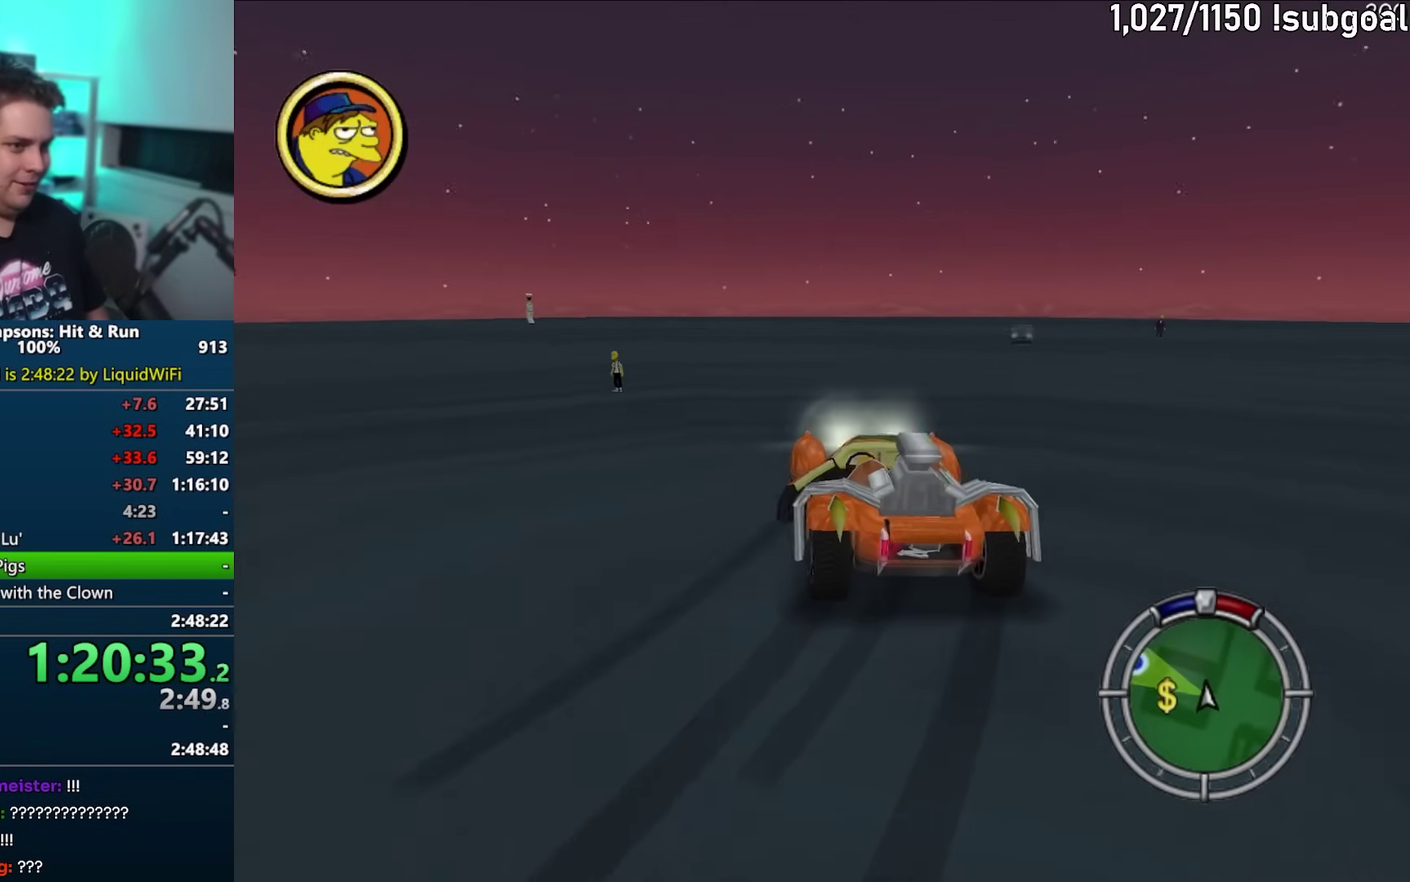
{"buttons": ["R1"], "events": [[450, "CROSS", "up"], [500, "R1", "down"]]}
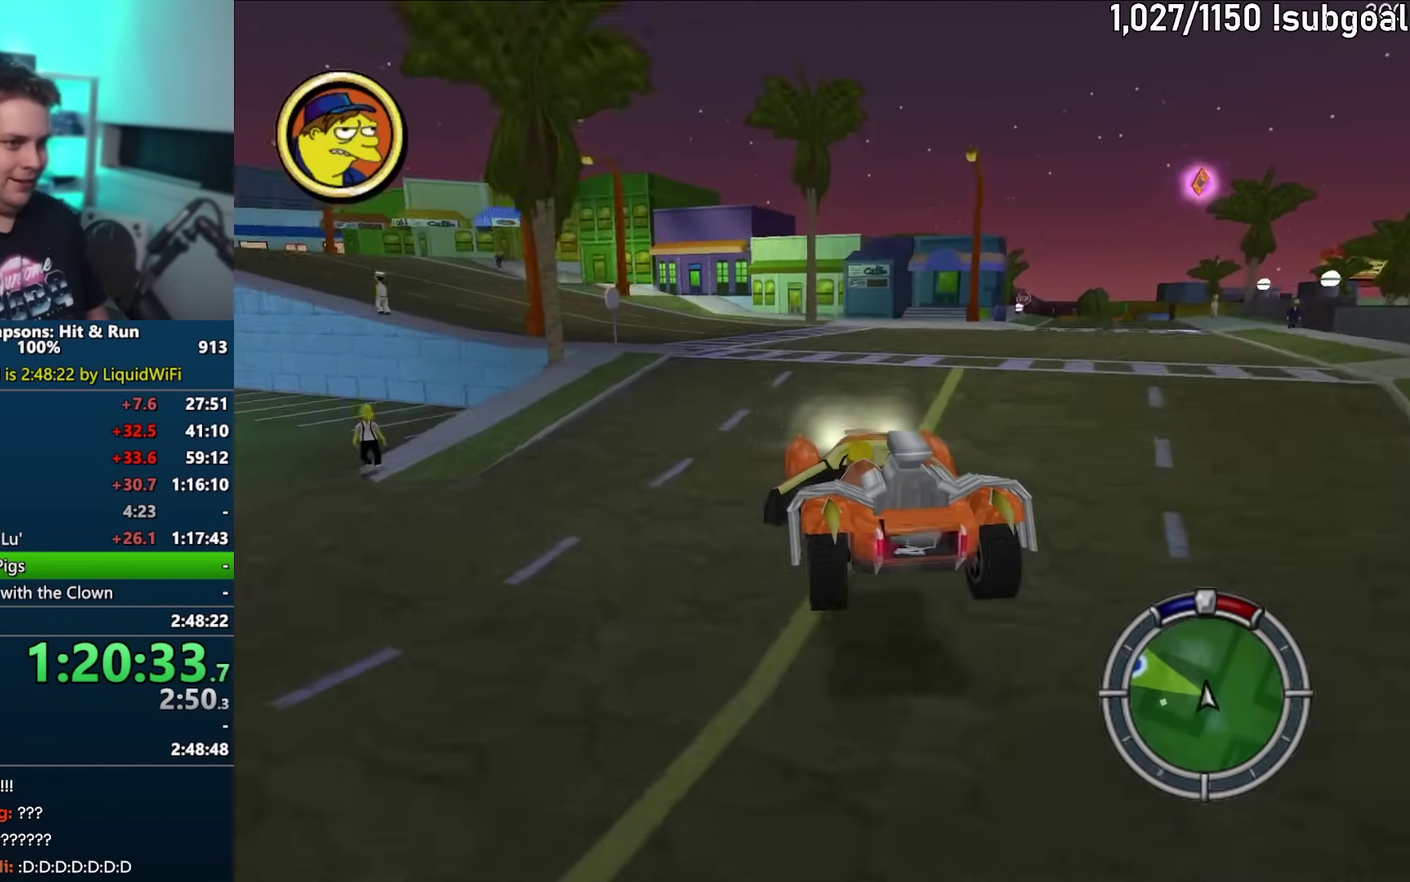
{"buttons": ["R1"], "events": [[33, "CIRCLE", "down"], [350, "CIRCLE", "up"]]}
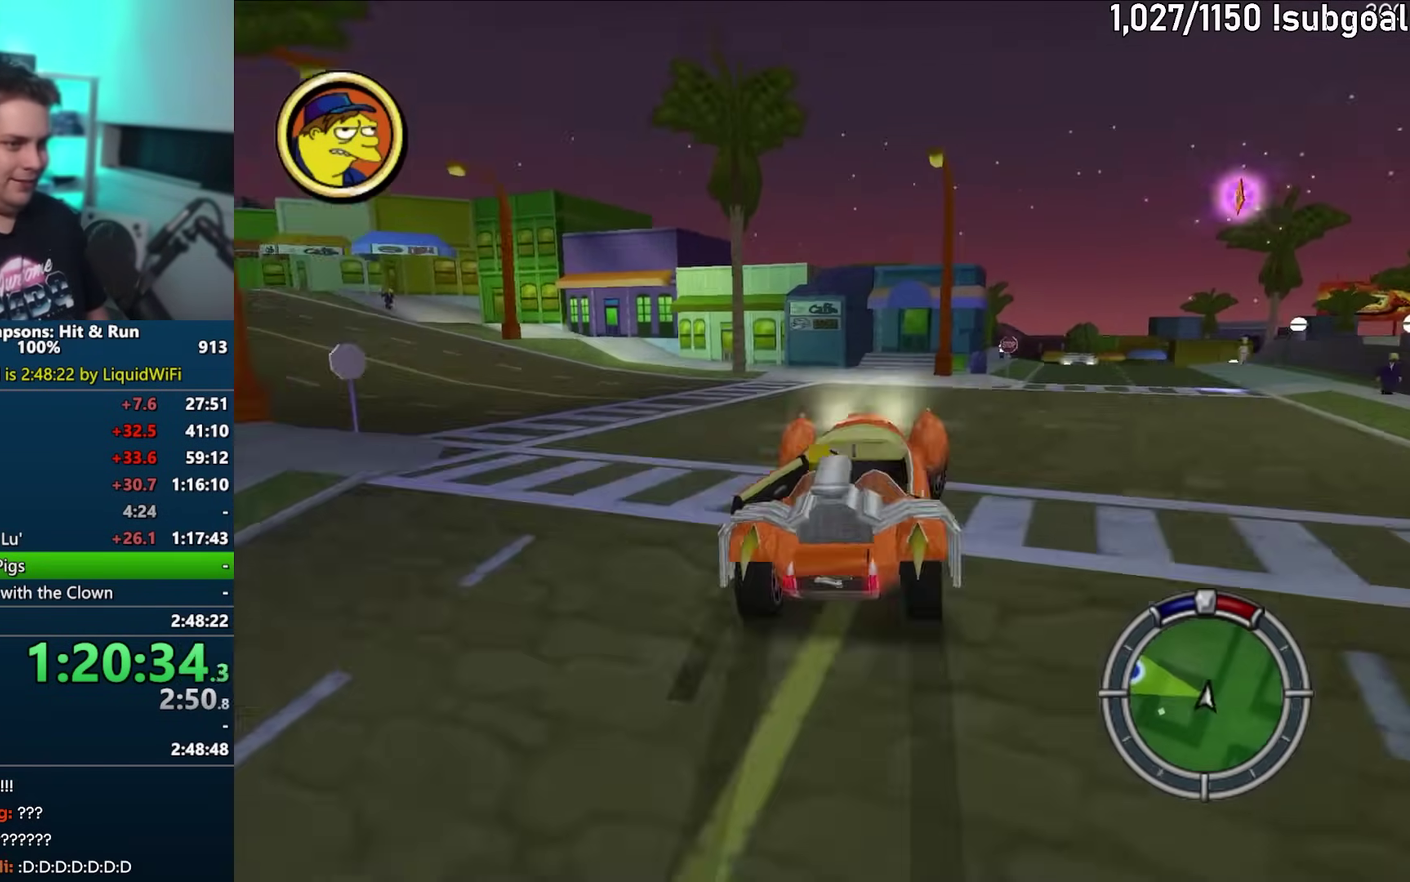
{"buttons": [], "events": [[83, "R1", "up"]]}
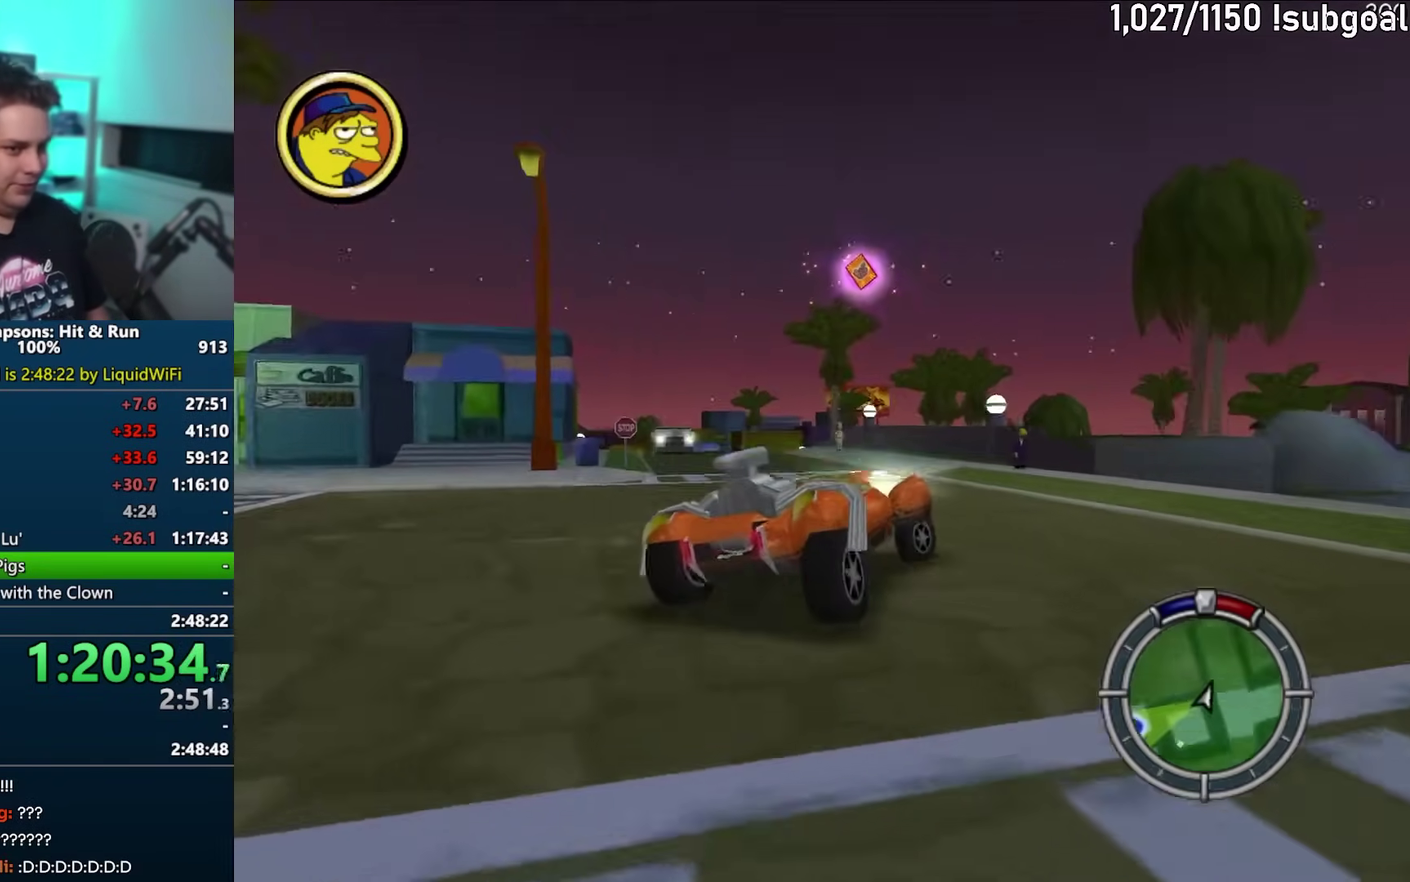
{"buttons": ["CROSS"], "events": [[117, "CROSS", "down"]]}
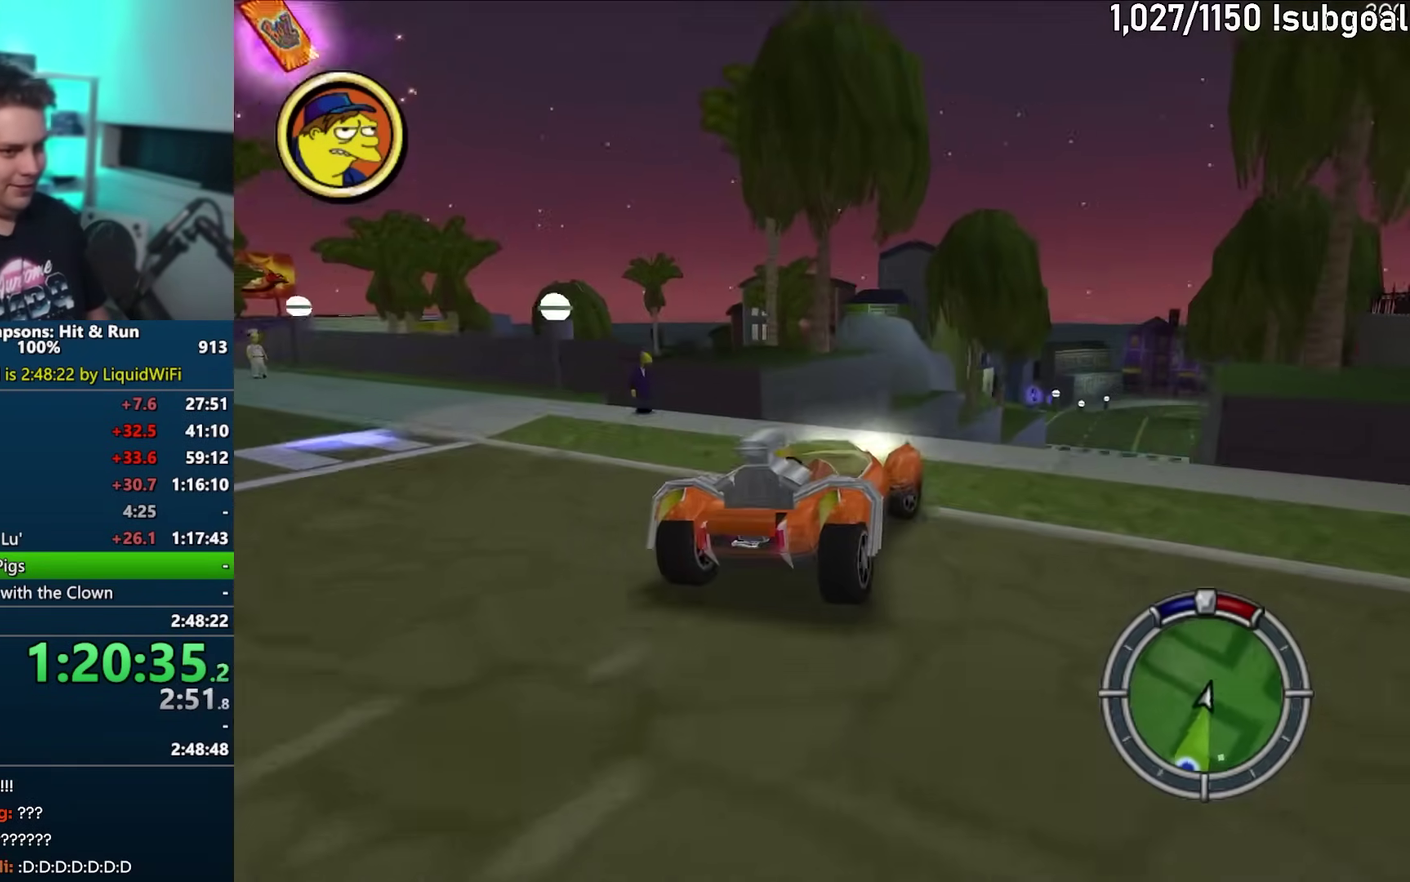
{"buttons": ["CROSS"], "events": []}
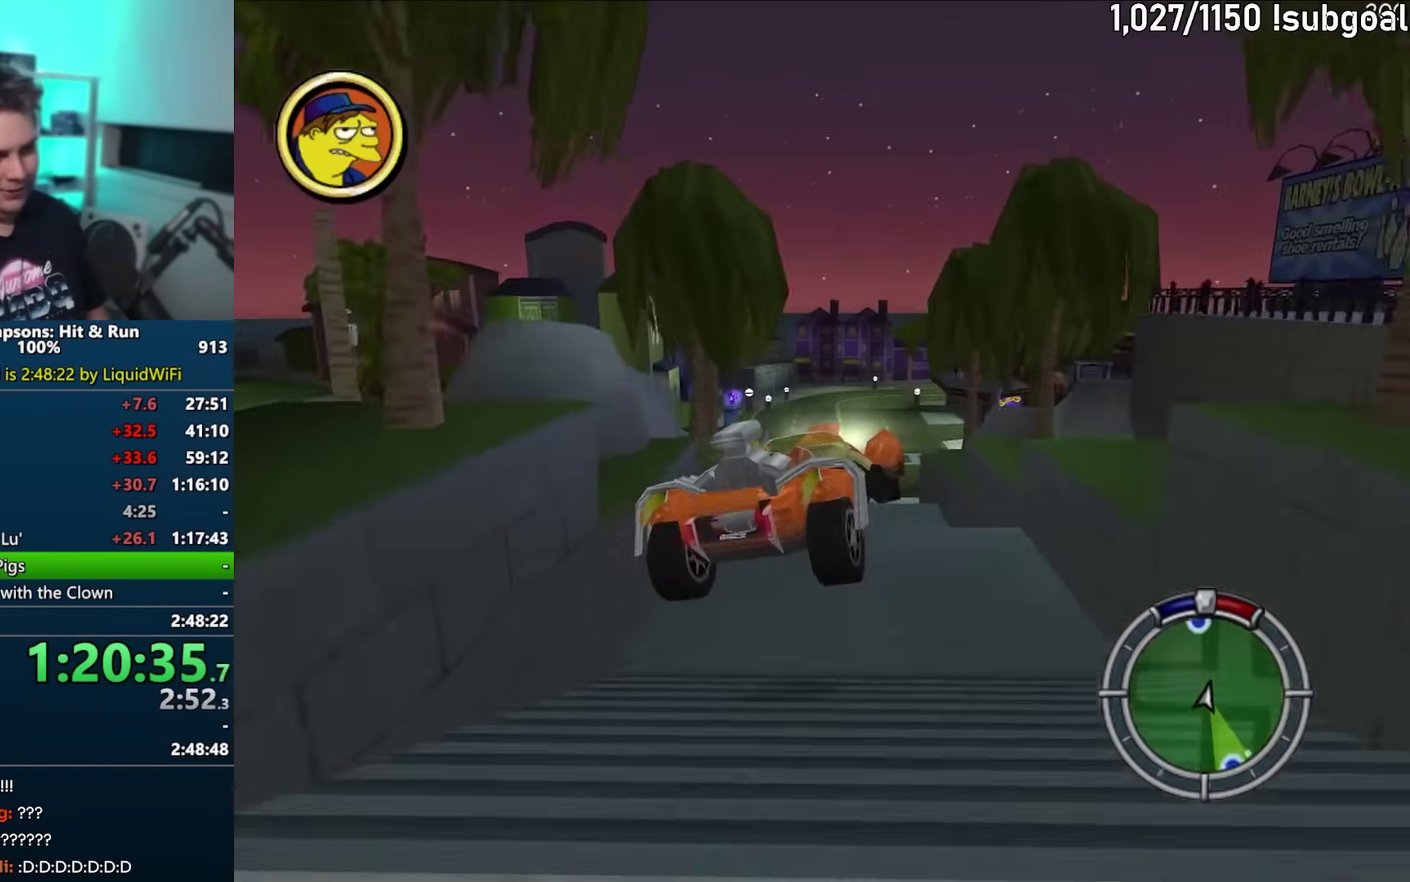
{"buttons": ["CROSS"], "events": []}
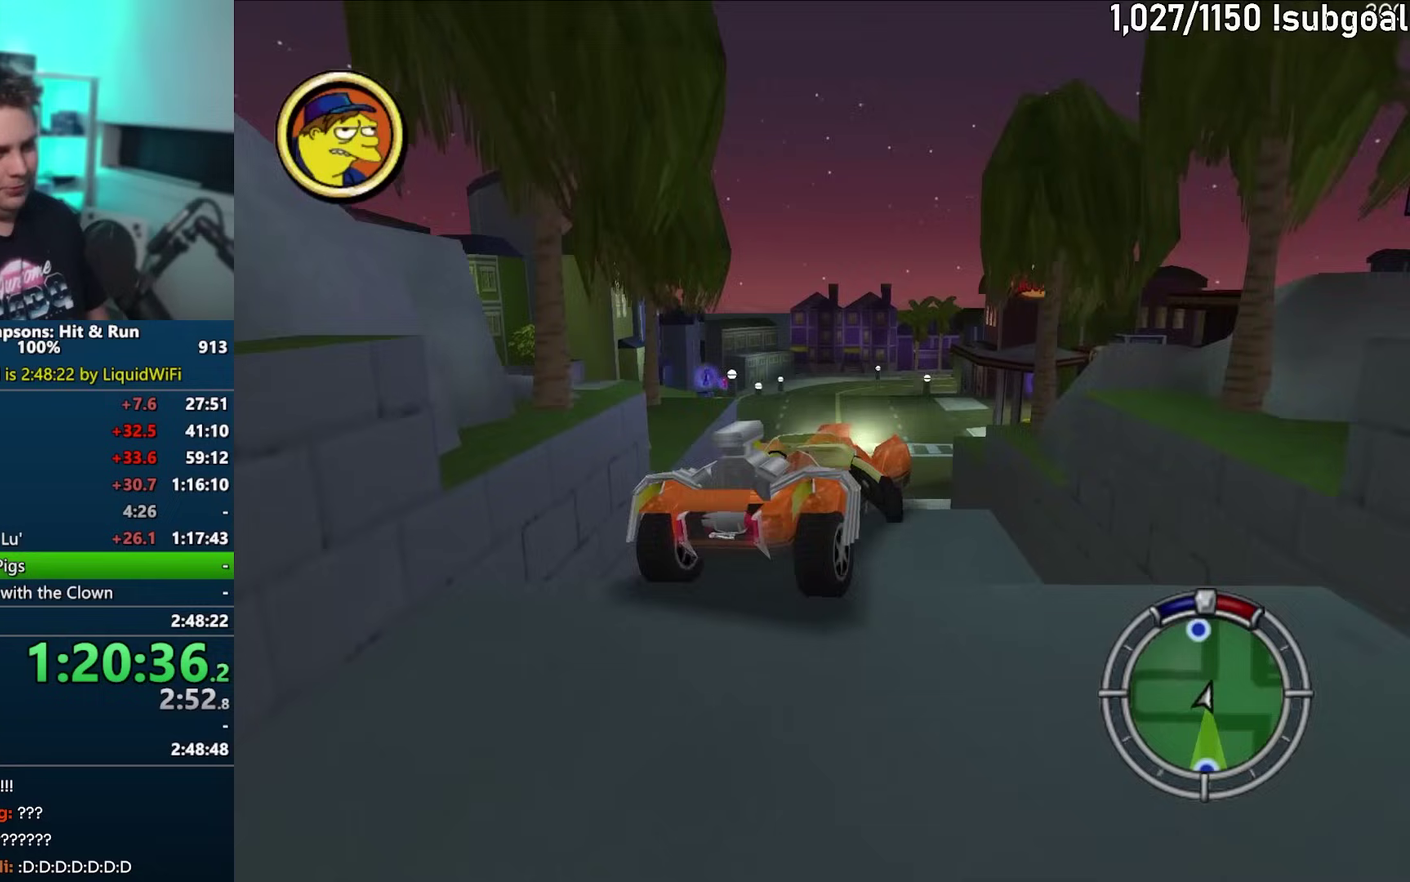
{"buttons": ["CROSS"], "events": []}
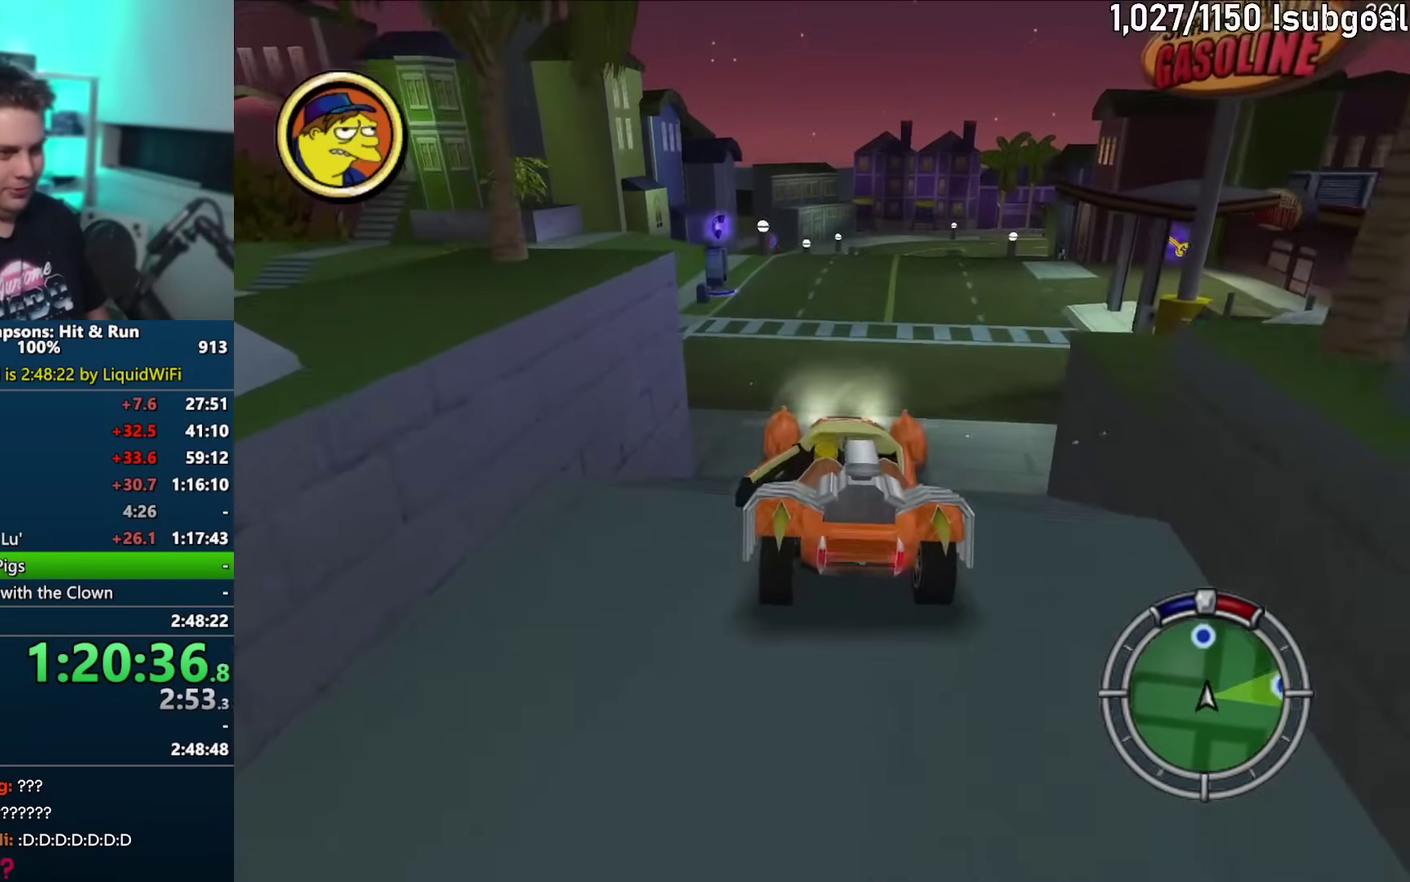
{"buttons": ["CROSS"], "events": []}
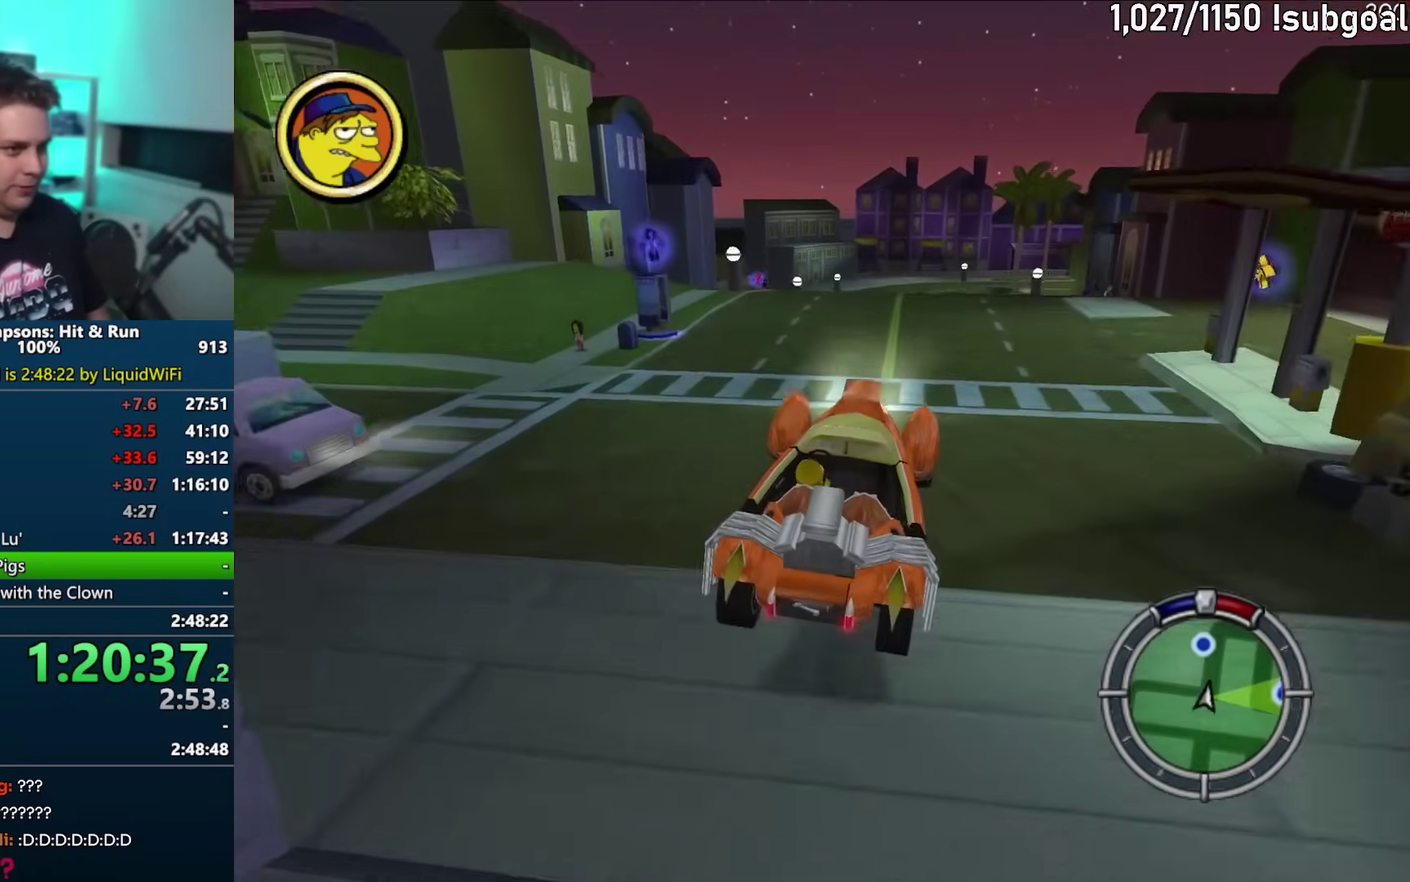
{"buttons": ["CROSS"], "events": []}
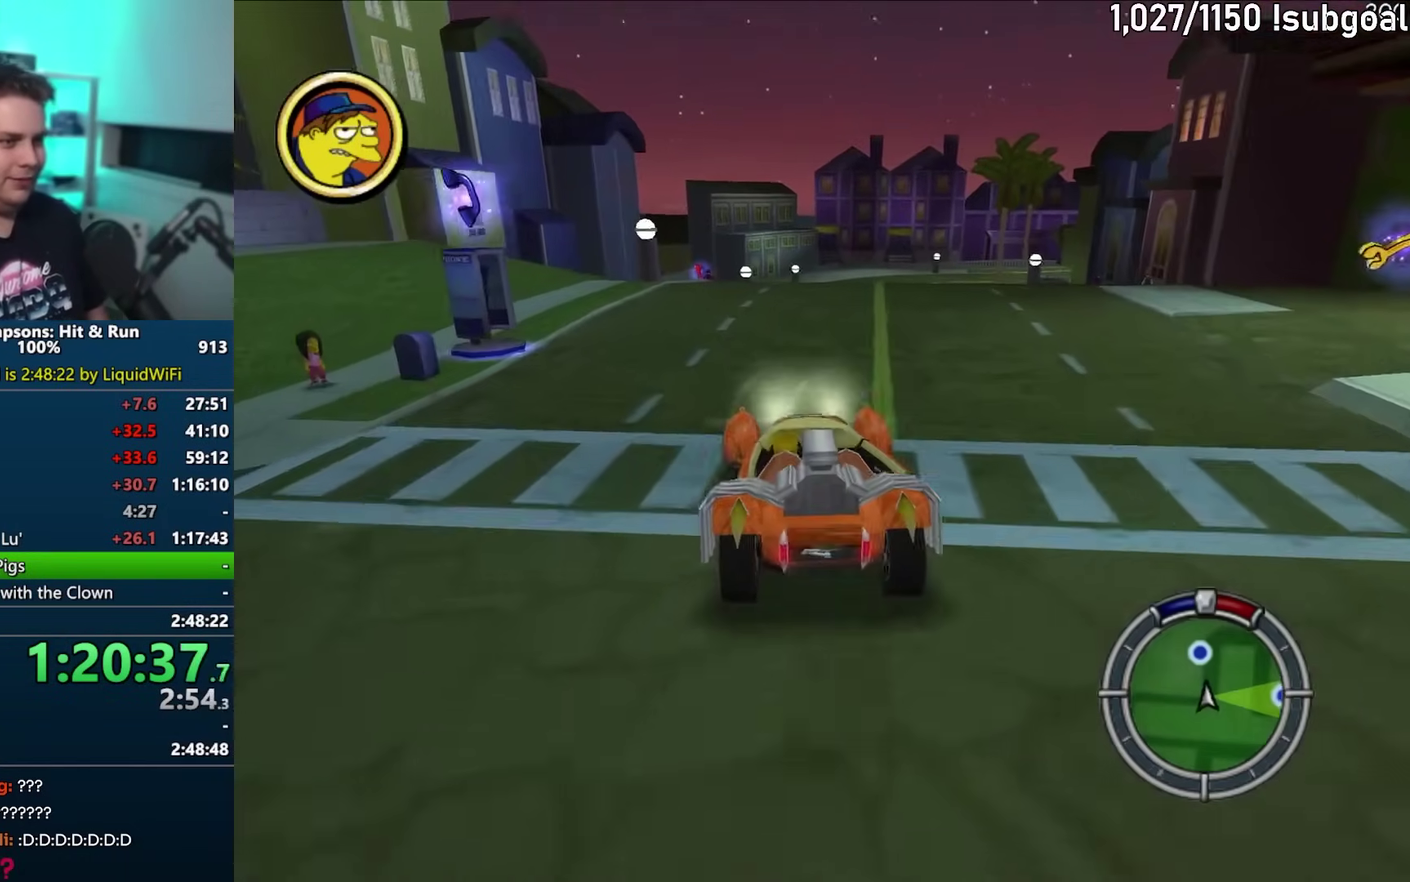
{"buttons": ["CROSS"], "events": []}
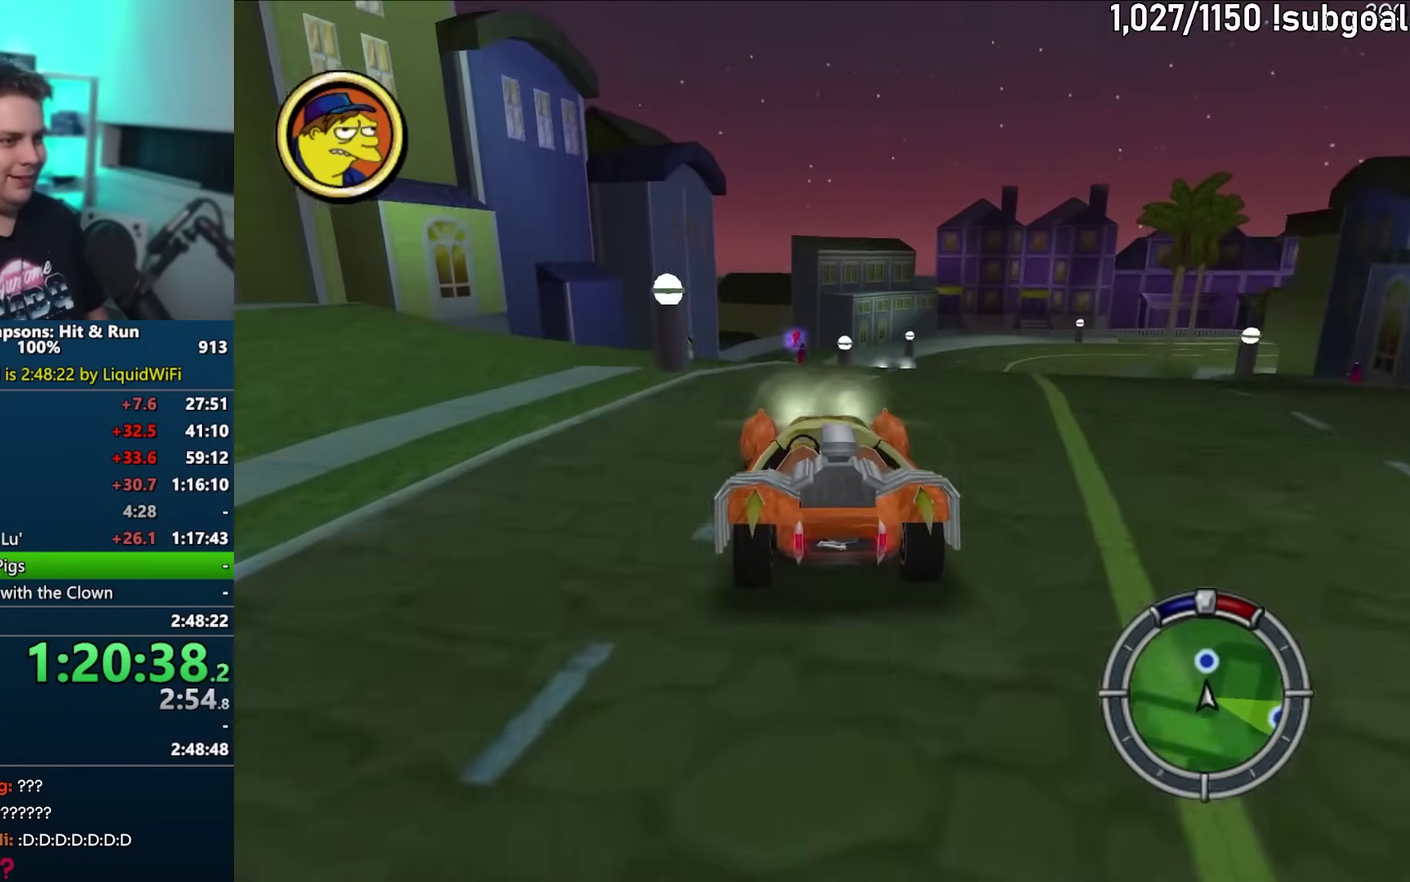
{"buttons": ["CROSS"], "events": []}
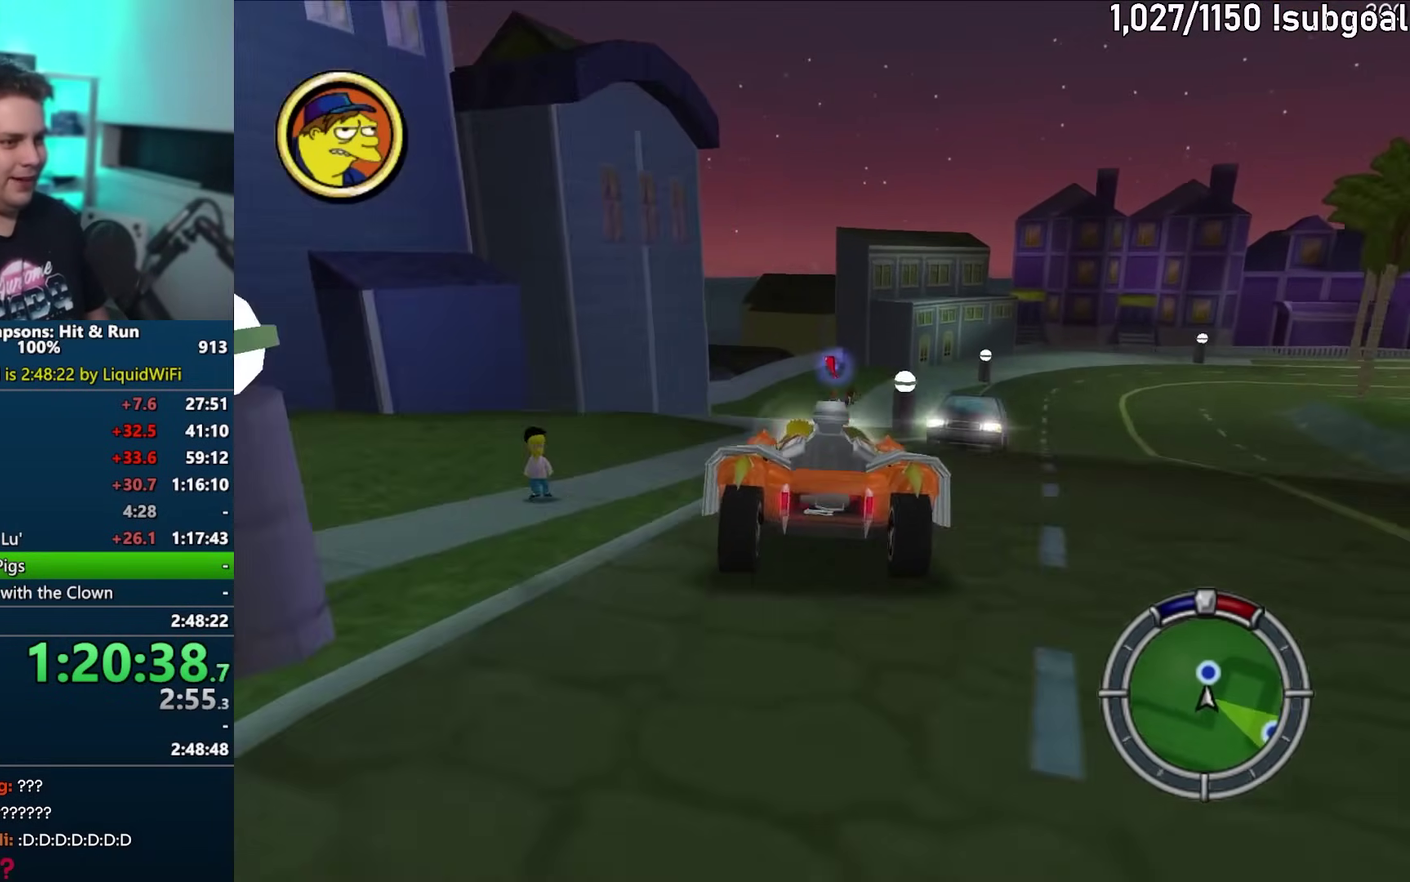
{"buttons": ["CIRCLE", "R1"], "events": [[50, "R1", "down"], [67, "CROSS", "up"], [217, "CIRCLE", "down"]]}
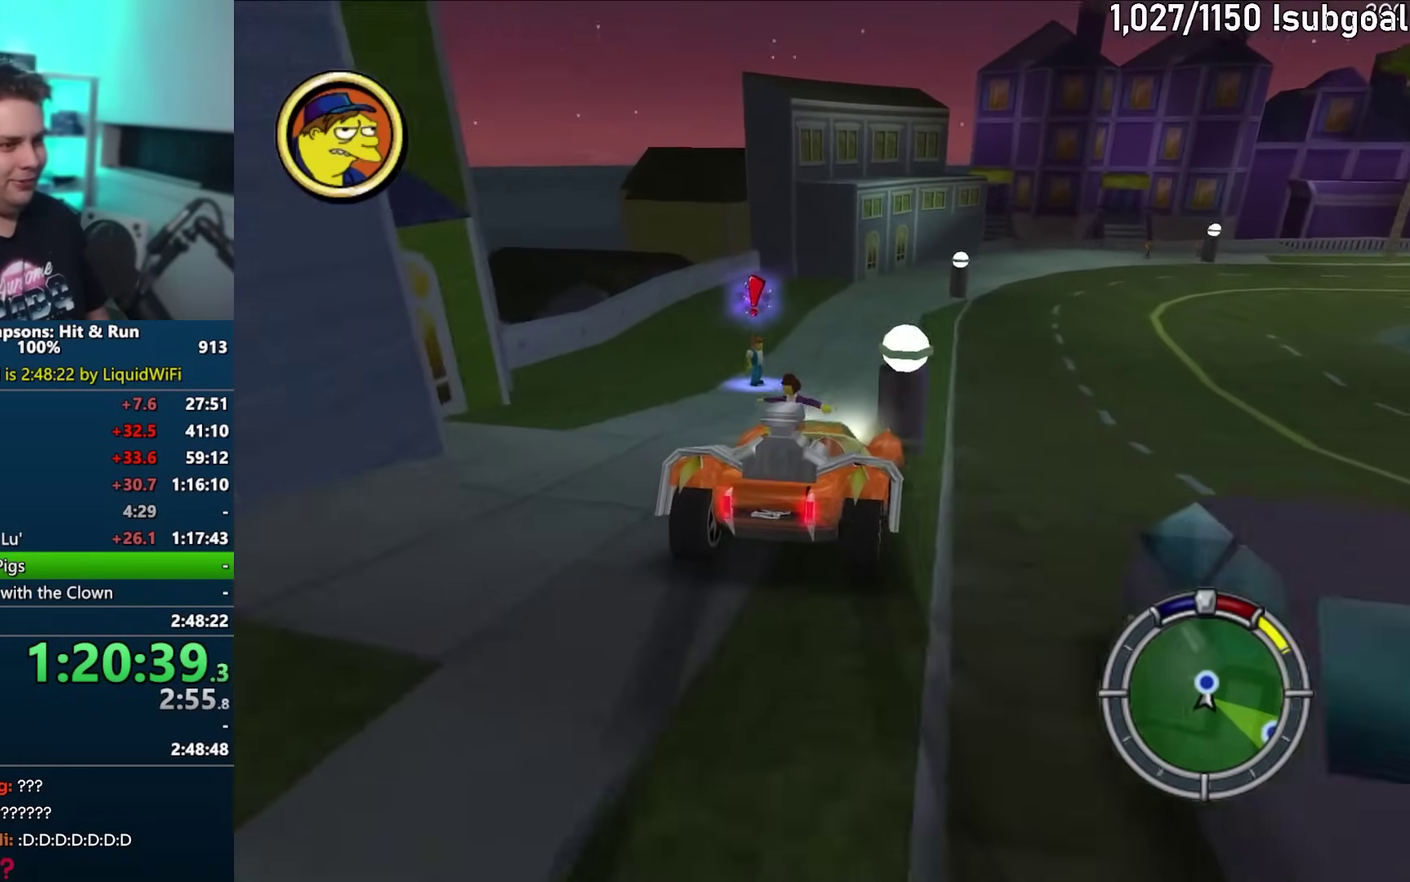
{"buttons": ["CIRCLE", "R1"], "events": []}
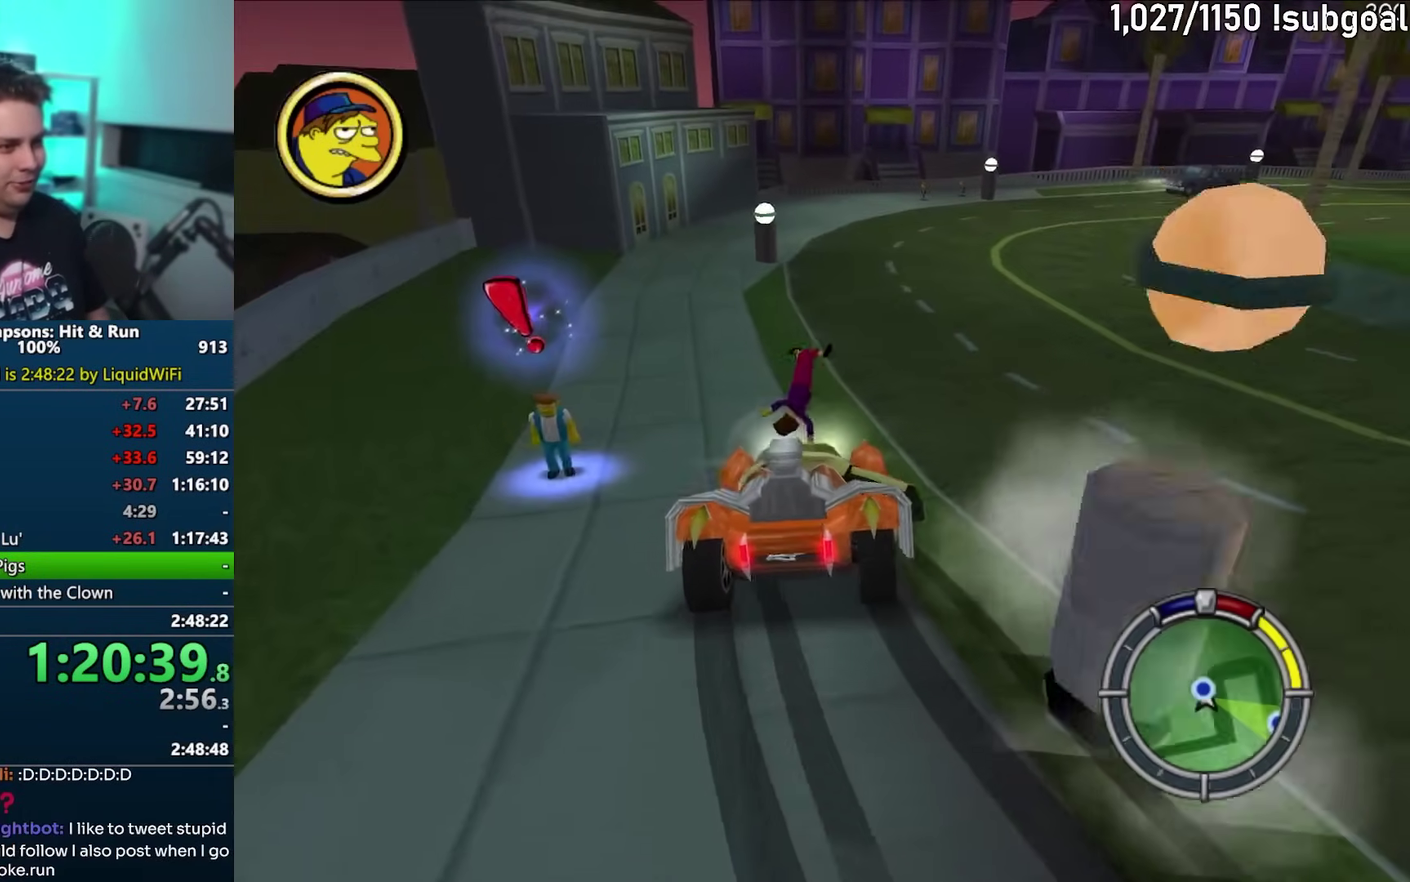
{"buttons": ["CIRCLE"], "events": [[83, "R2", "down"], [150, "R2", "up"], [283, "R2", "down"], [333, "R2", "up"], [350, "R1", "up"], [433, "R2", "down"], [500, "R2", "up"]]}
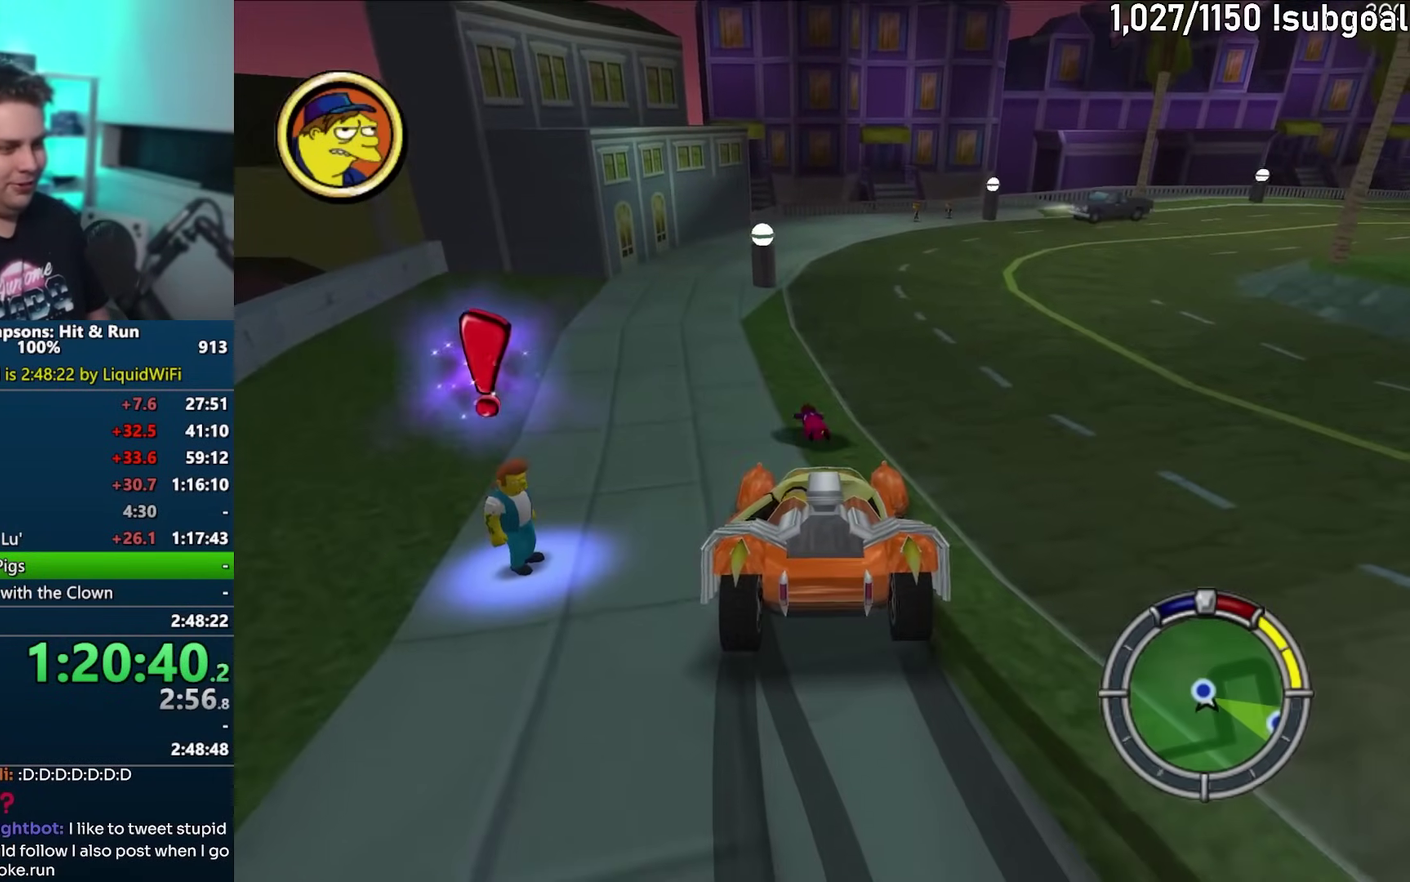
{"buttons": [], "events": [[83, "R2", "down"], [117, "CIRCLE", "up"], [233, "R2", "up"]]}
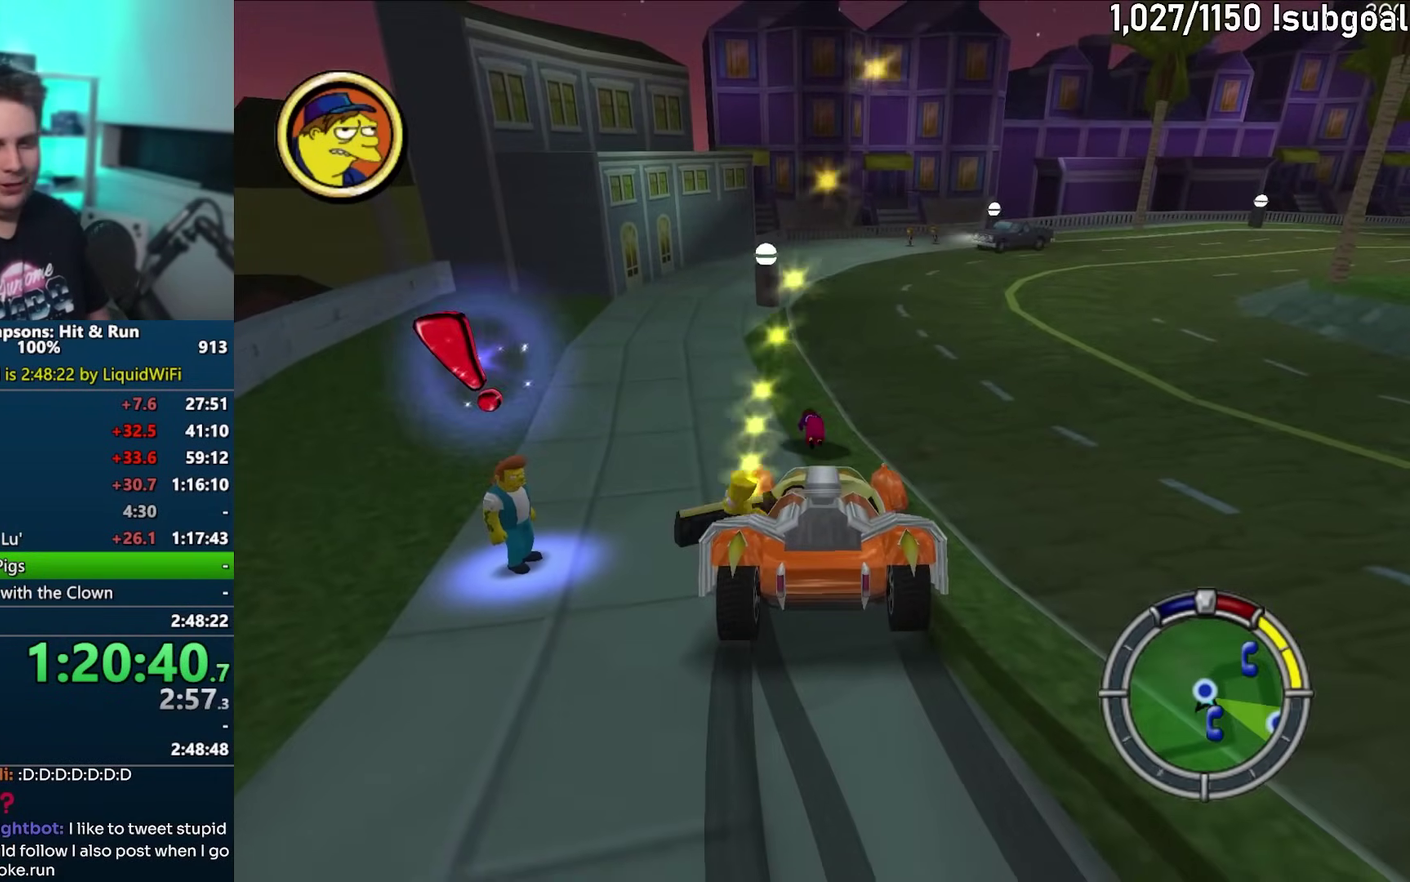
{"buttons": ["SQUARE"], "events": [[17, "SQUARE", "down"]]}
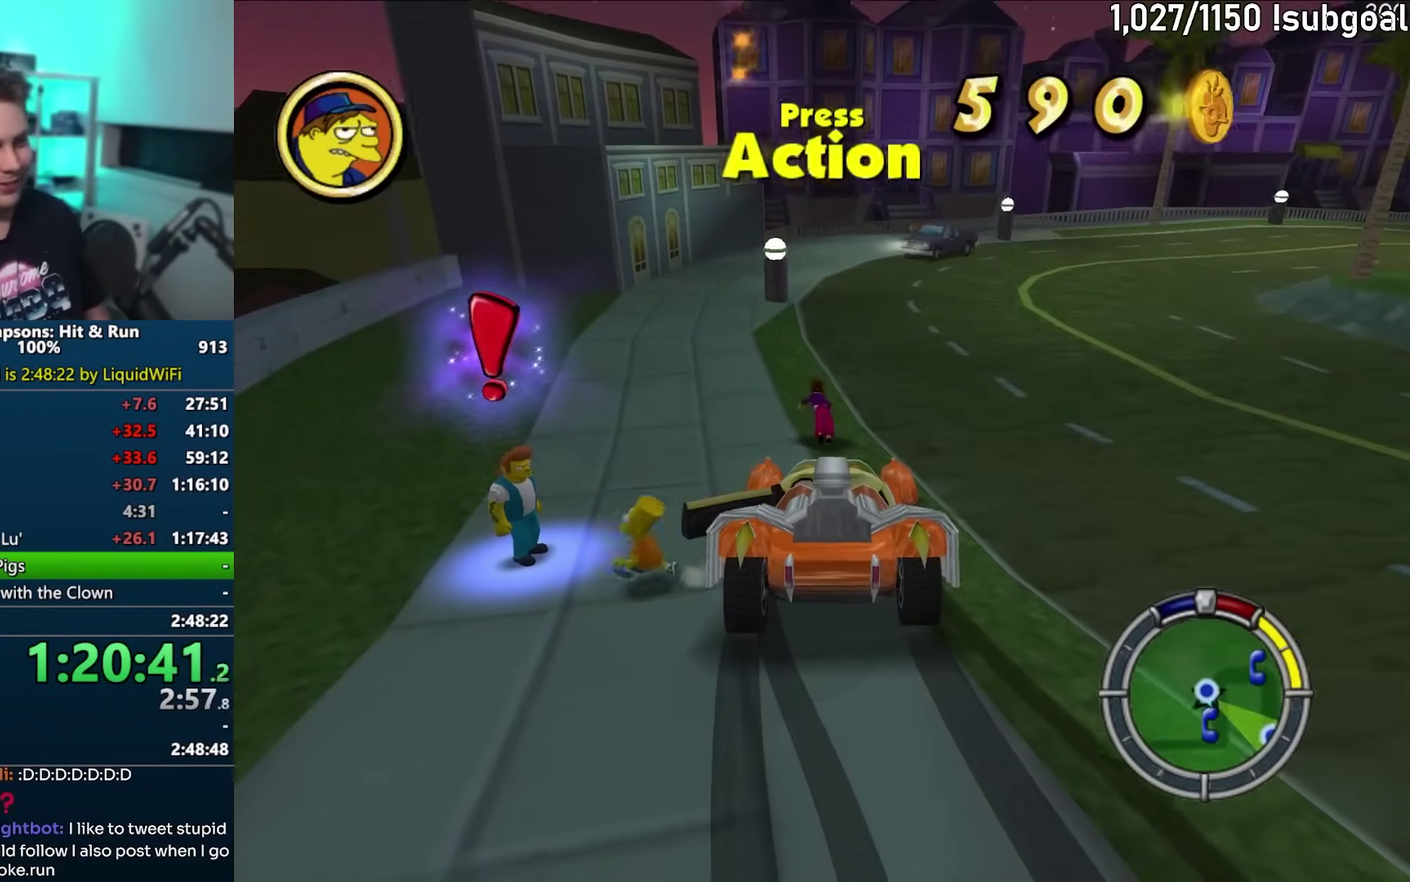
{"buttons": [], "events": [[150, "R2", "down"], [233, "R2", "up"], [300, "SQUARE", "up"], [350, "R2", "down"], [417, "R2", "up"]]}
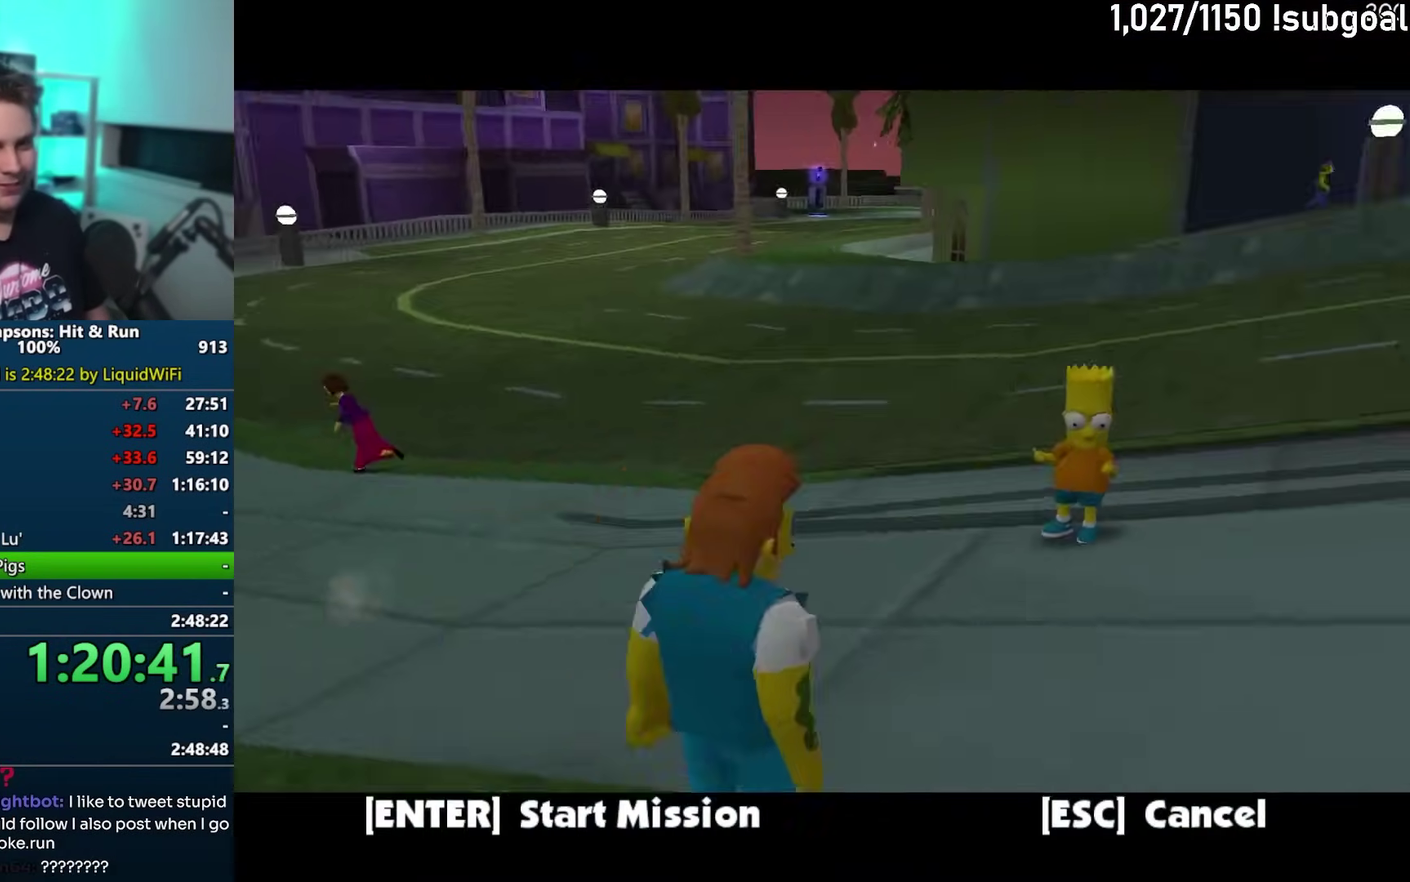
{"buttons": [], "events": [[200, "TRIANGLE", "down"], [350, "TRIANGLE", "up"]]}
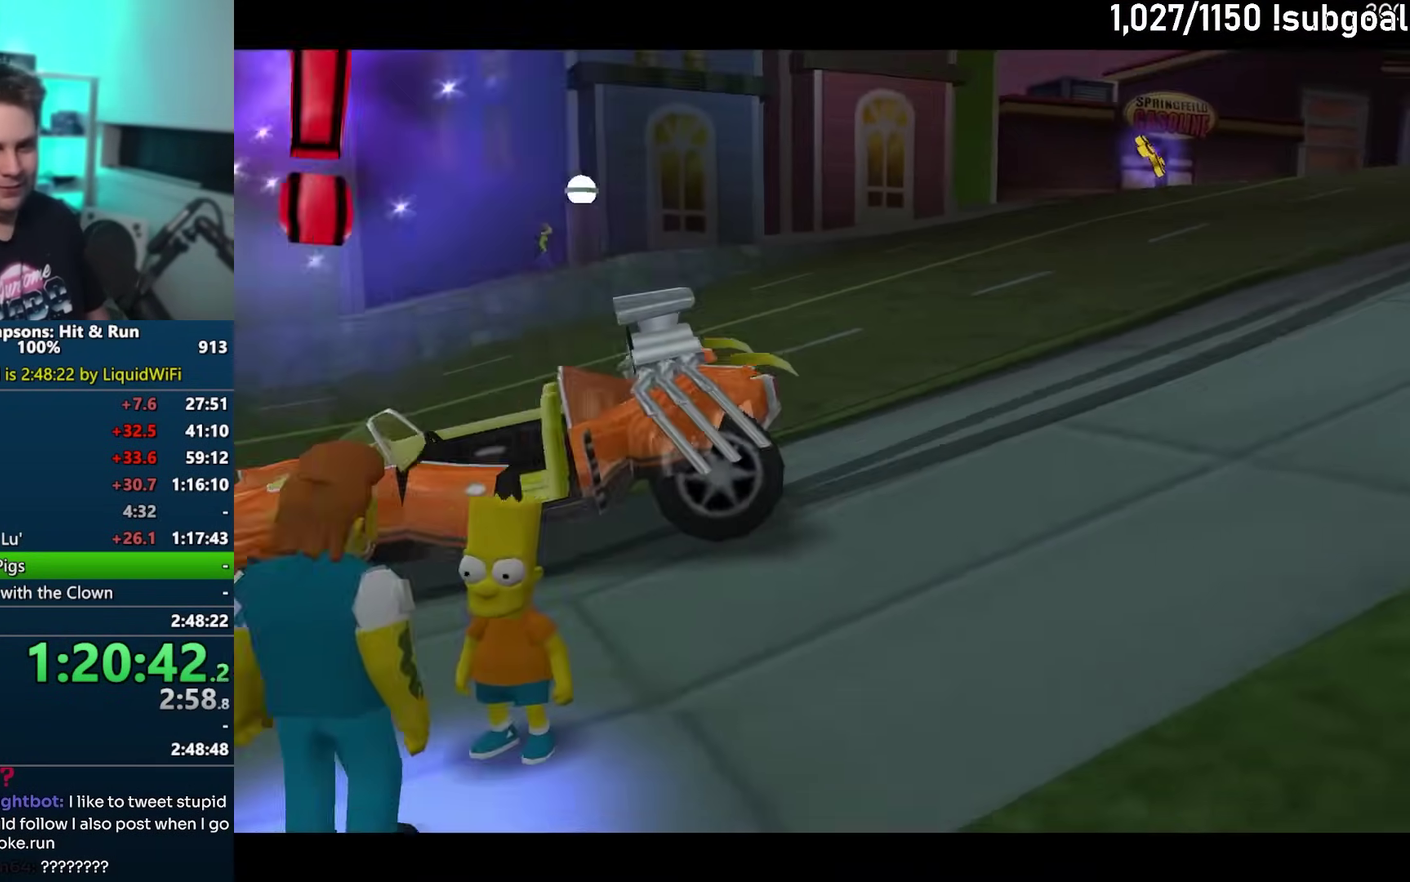
{"buttons": [], "events": [[367, "TRIANGLE", "down"], [450, "TRIANGLE", "up"]]}
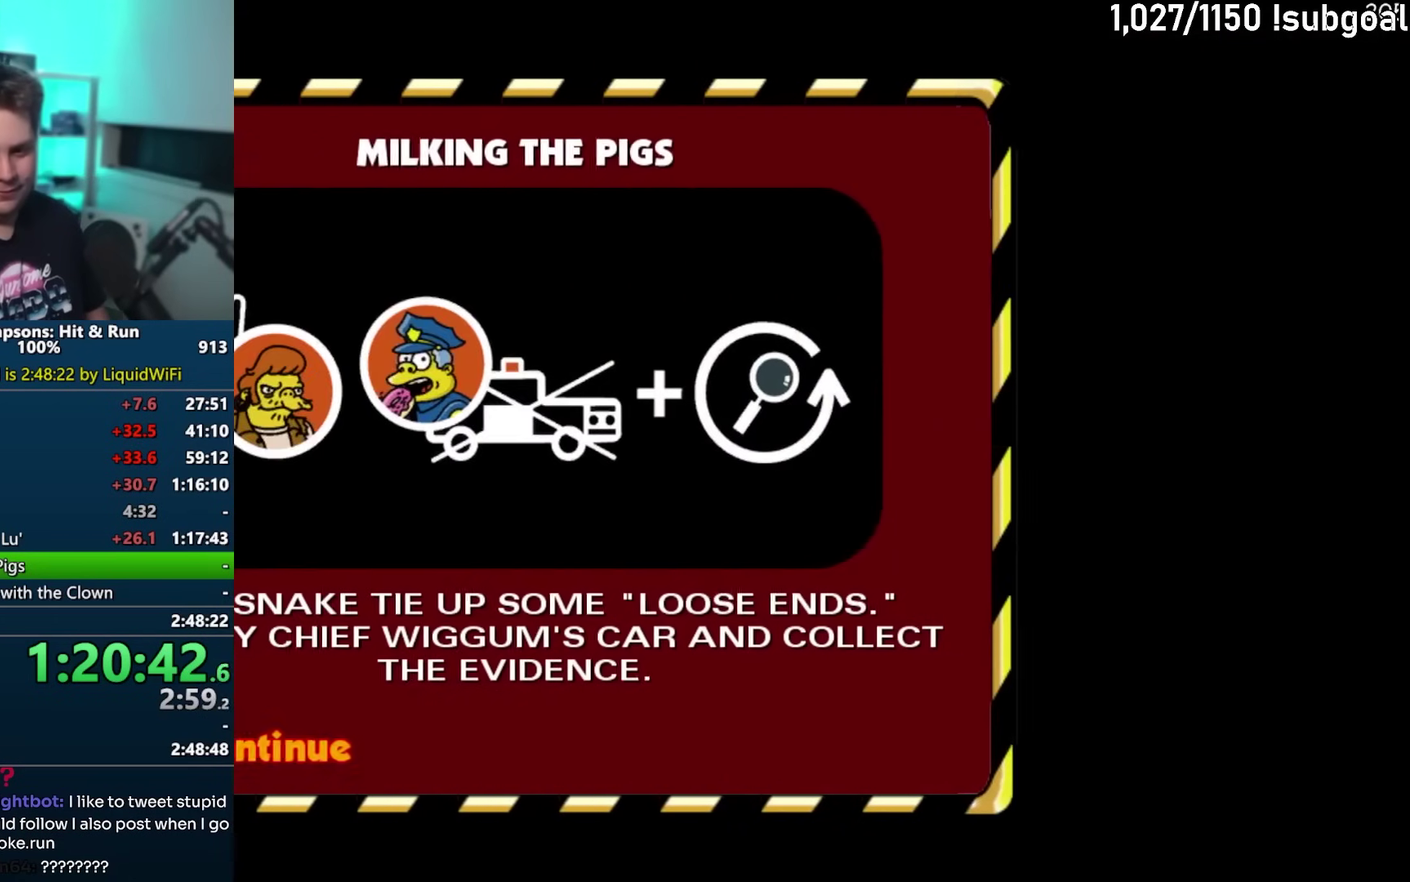
{"buttons": ["CROSS", "R1"], "events": [[33, "TRIANGLE", "down"], [100, "TRIANGLE", "up"], [283, "CROSS", "down"], [300, "R1", "down"]]}
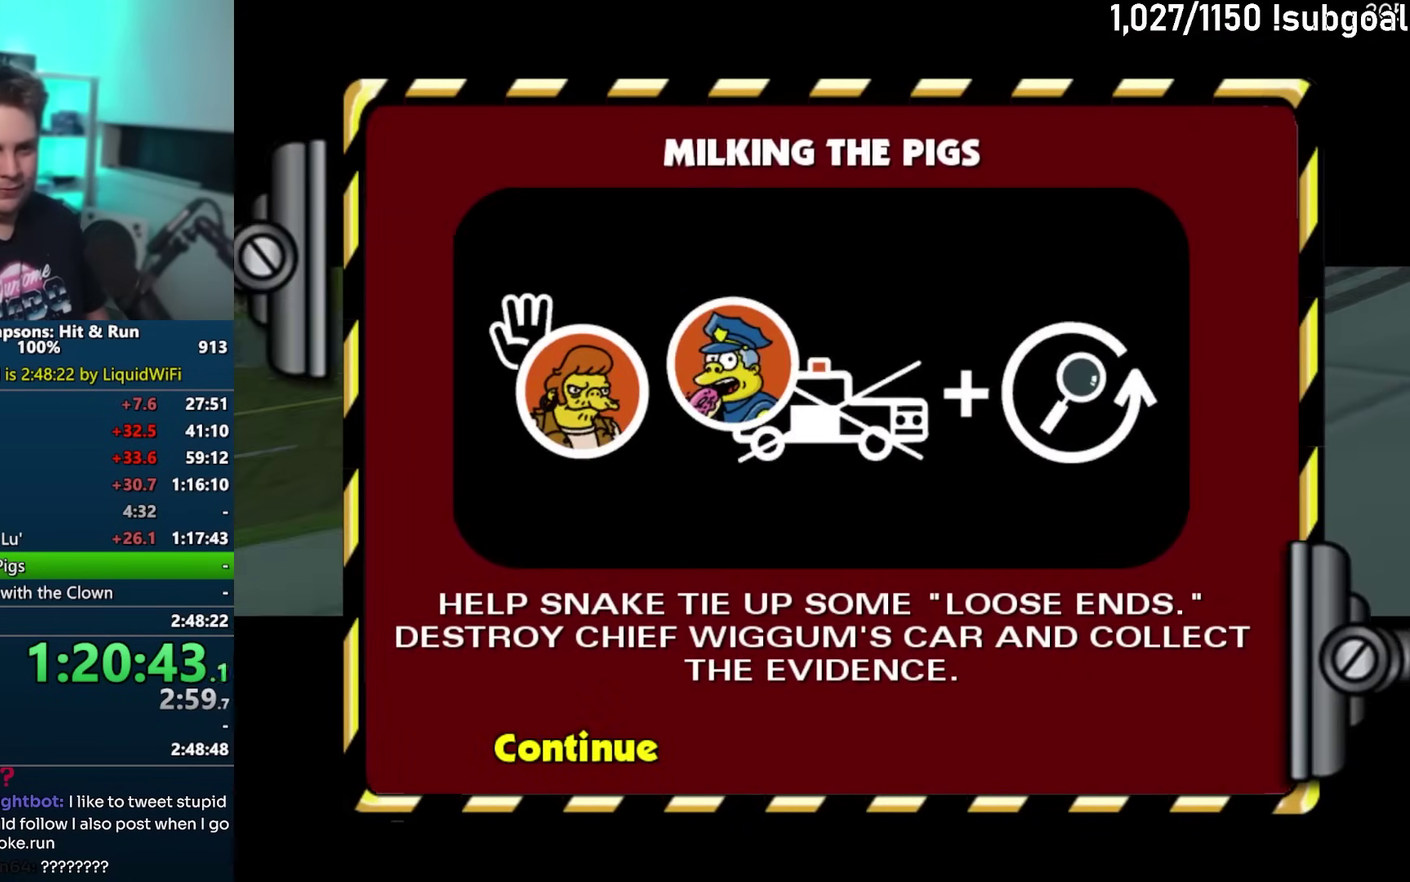
{"buttons": [], "events": [[17, "R1", "up"], [100, "CROSS", "up"]]}